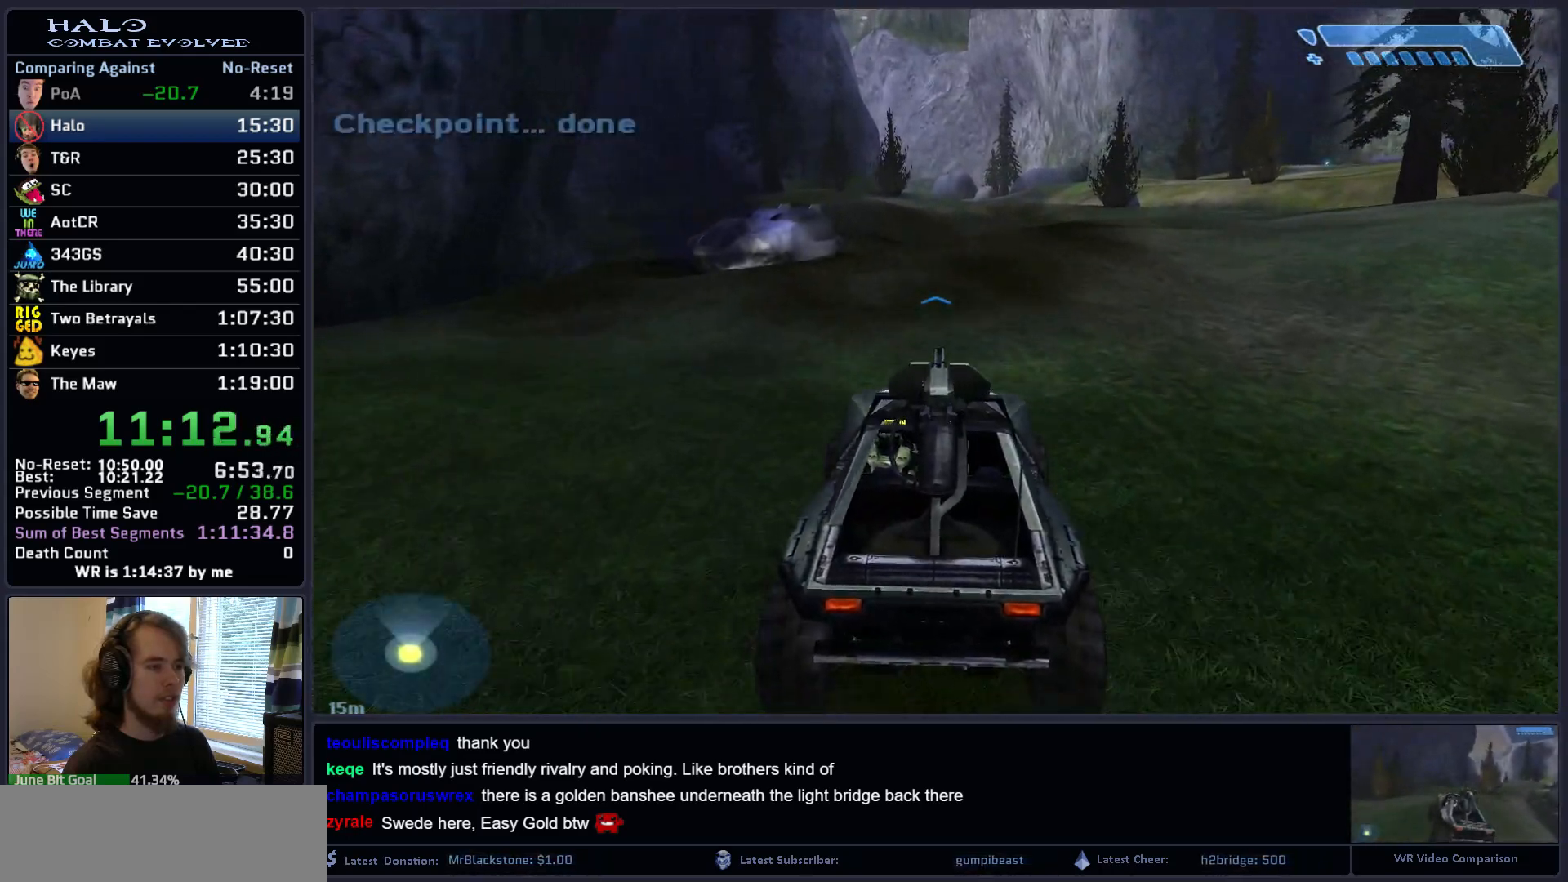
Gameplay with keyboard and mouse; each line is a JSON object with the keys and mouse buttons held at the frame after it. "events" lists presses ("down") and releases ("up") of ".", "0", "1", "2", "3", "4", "5", "6", "7", "8", "9", "a", "alt_l", "alt_r", "b", "backspace", "c", "caps_lock", "comma", "ctrl", "d", "down", "e", "f", "g", "h", "i", "j", "k", "l", "left", "m", "n", "o", "q", "r", "return", "right", "s", "shift", "space", "super", "t", "tab", "tilde", "u", "up", "v", "w", "x", "y", "z", "mouse_left", "mouse_right", "mouse_mb4" and "mouse_mb5" between this image and that frame as [ms after this image, input, new state], when the widget could be followed in between. "mouse_left", "mouse_right", "mouse_mb4", "mouse_mb5" = the "left", "right", "mb4", "mb5" buttons of the "mouse" list. No other keys are recorded. "mouse_move" is the direction in which the mouse moves at that frame (one of eight, or "still"), when it could be read.
{"keys": ["w"], "mouse": [], "mouse_move": "still", "events": [[150, "e", "down"], [333, "e", "up"]]}
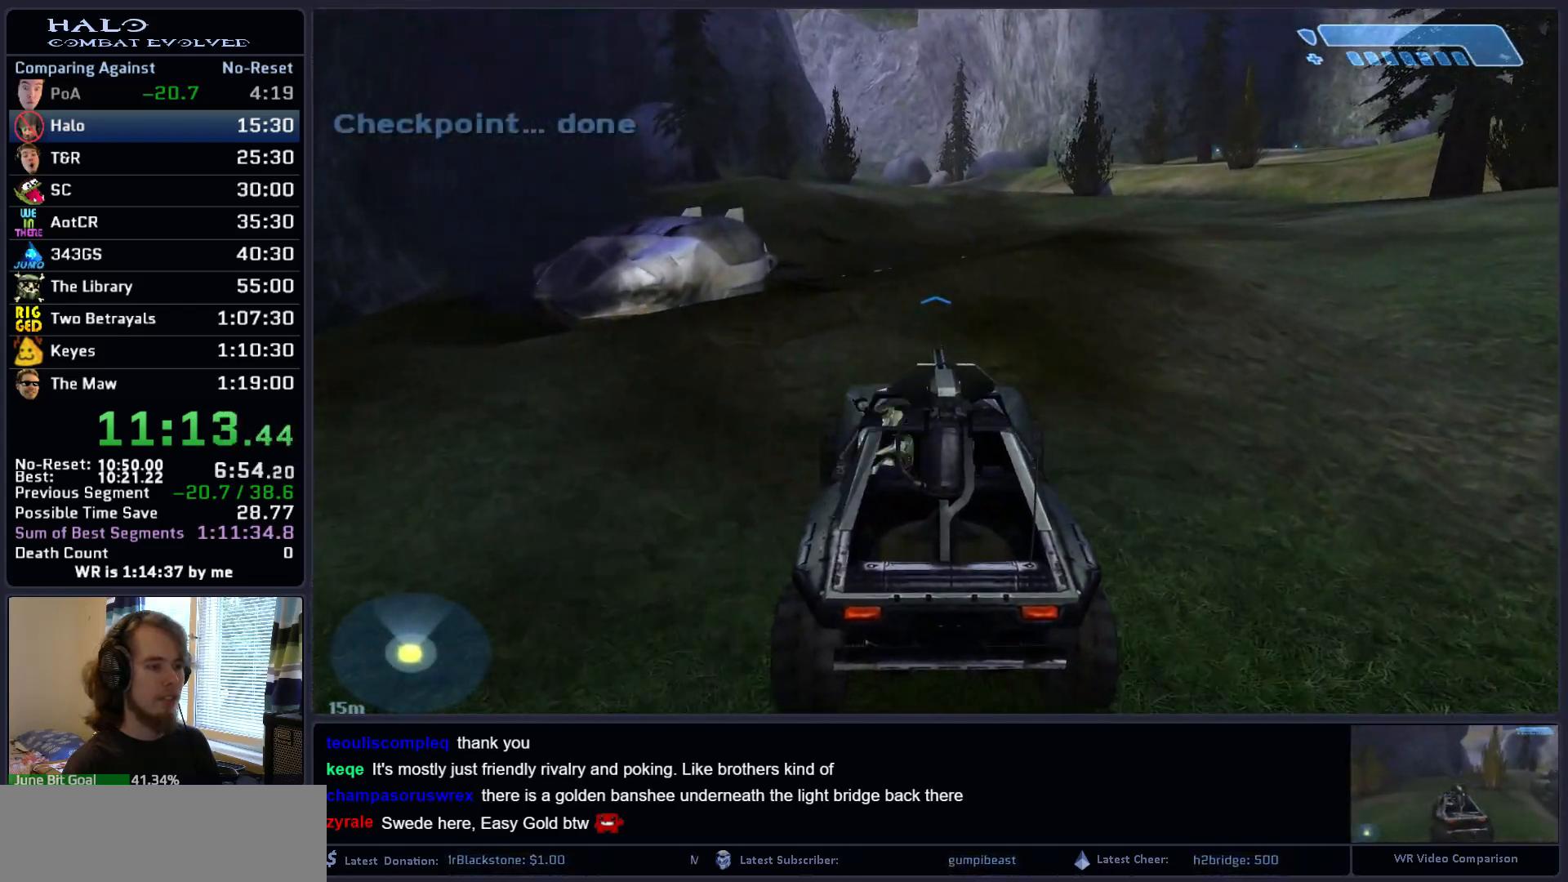
{"keys": ["w"], "mouse": [], "mouse_move": "still", "events": []}
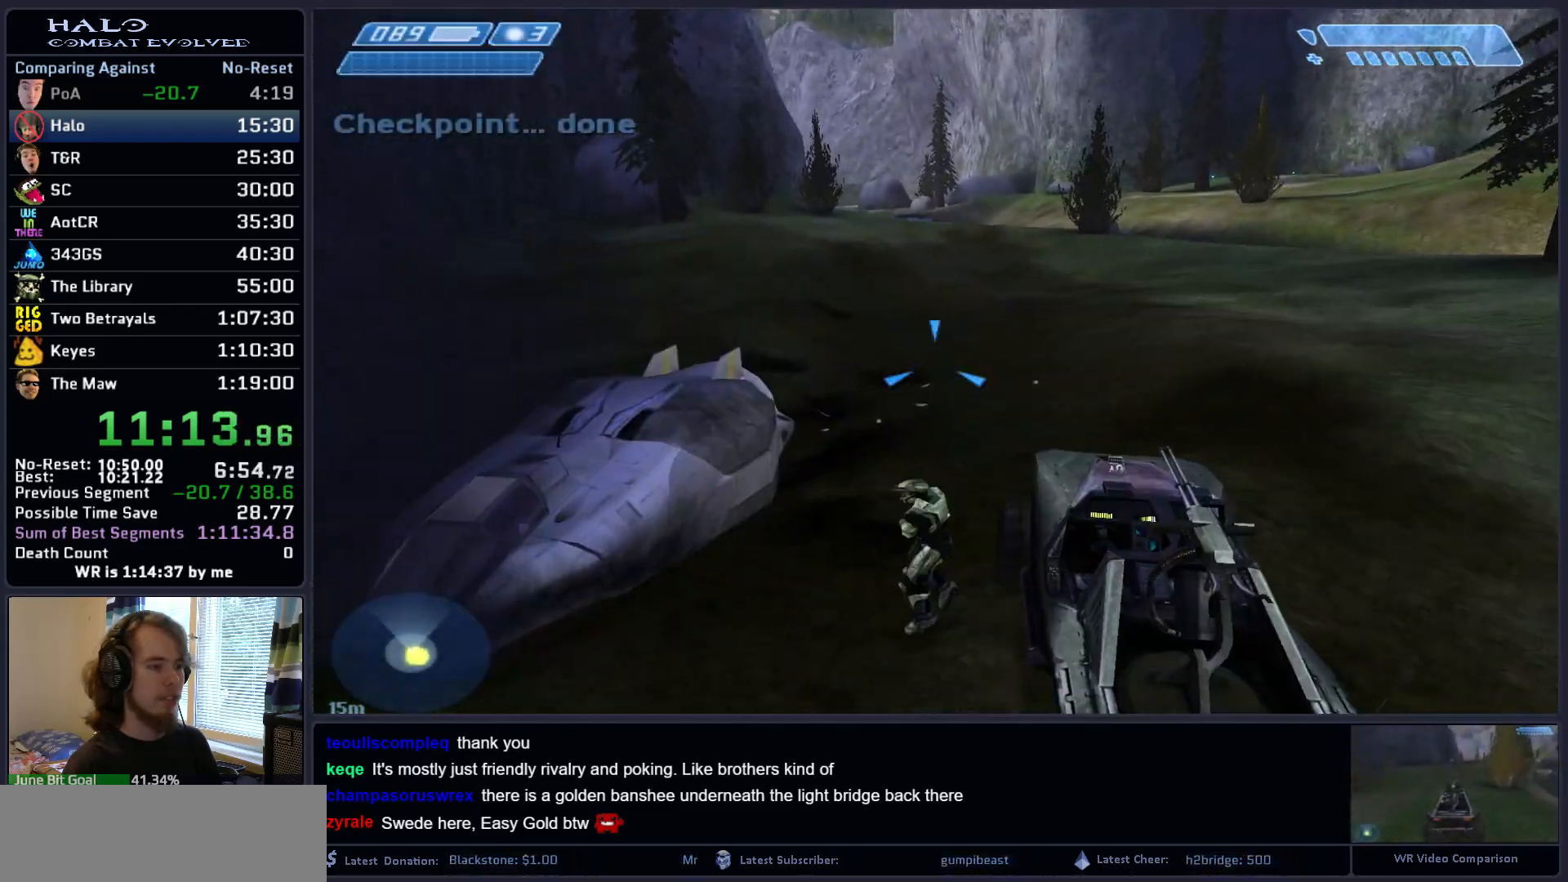
{"keys": ["w"], "mouse": [], "mouse_move": "down-left", "events": []}
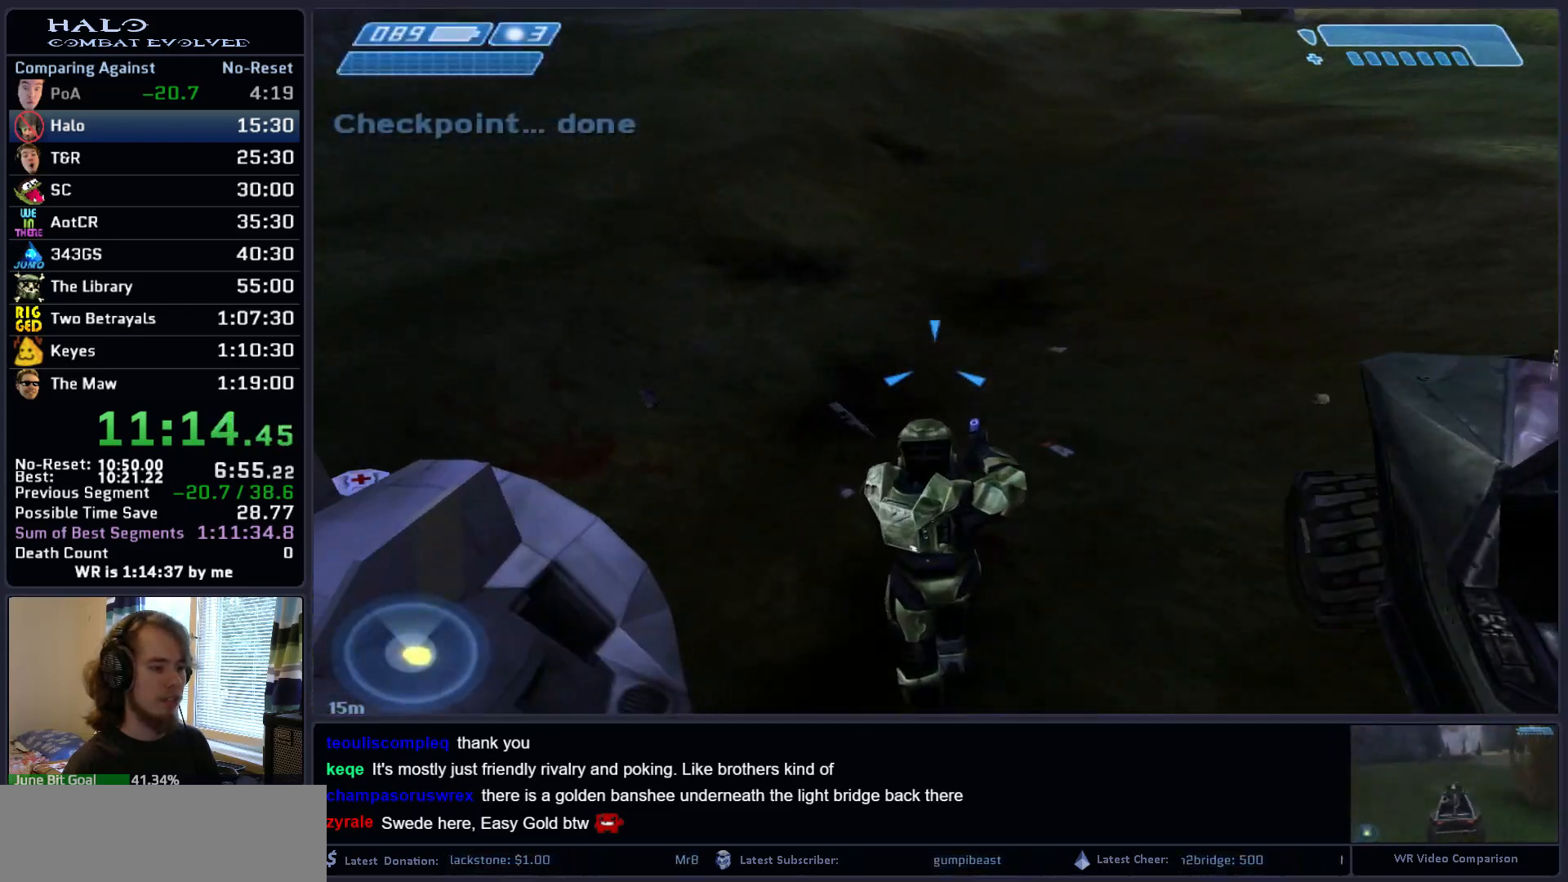
{"keys": ["w", "x"], "mouse": [], "mouse_move": "right", "events": [[200, "x", "down"]]}
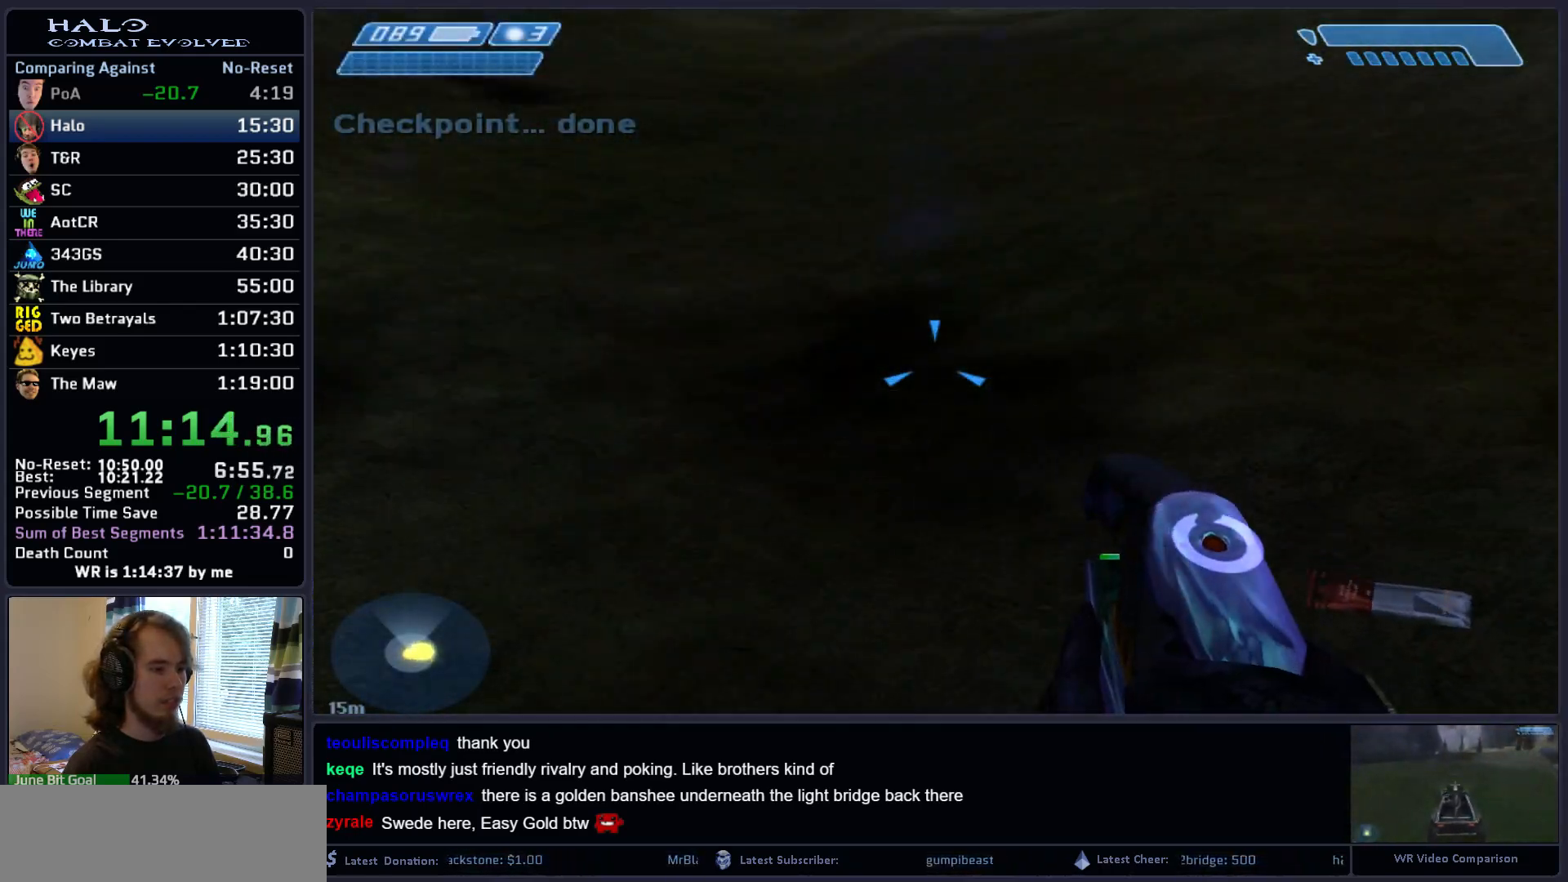
{"keys": ["w"], "mouse": [], "mouse_move": "still", "events": [[400, "x", "up"]]}
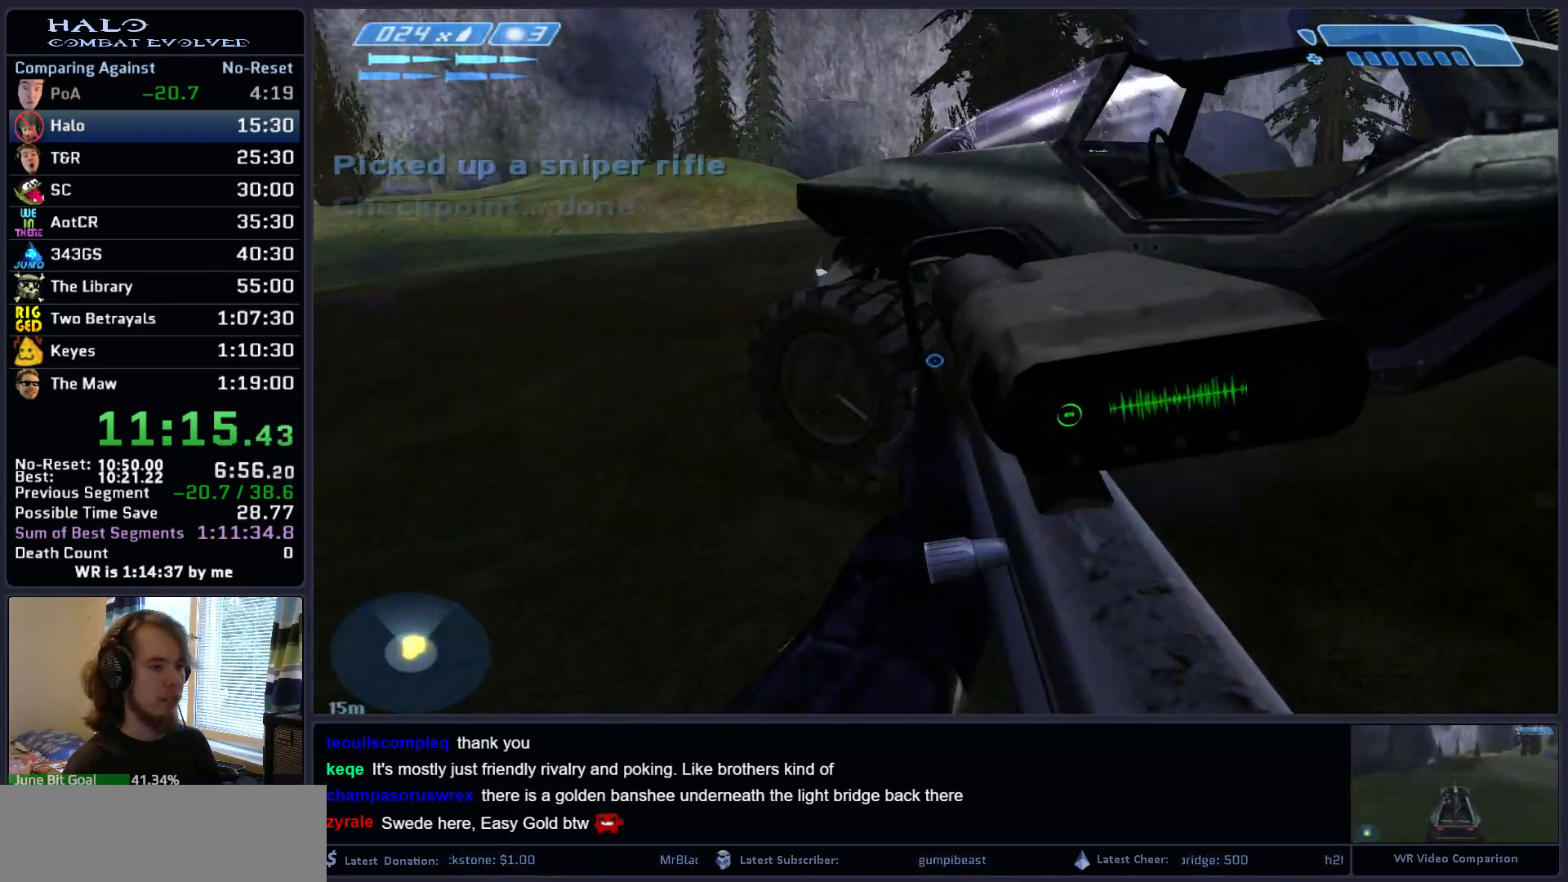
{"keys": ["w"], "mouse": [], "mouse_move": "left", "events": [[83, "e", "down"], [183, "e", "up"], [233, "e", "down"], [283, "e", "up"]]}
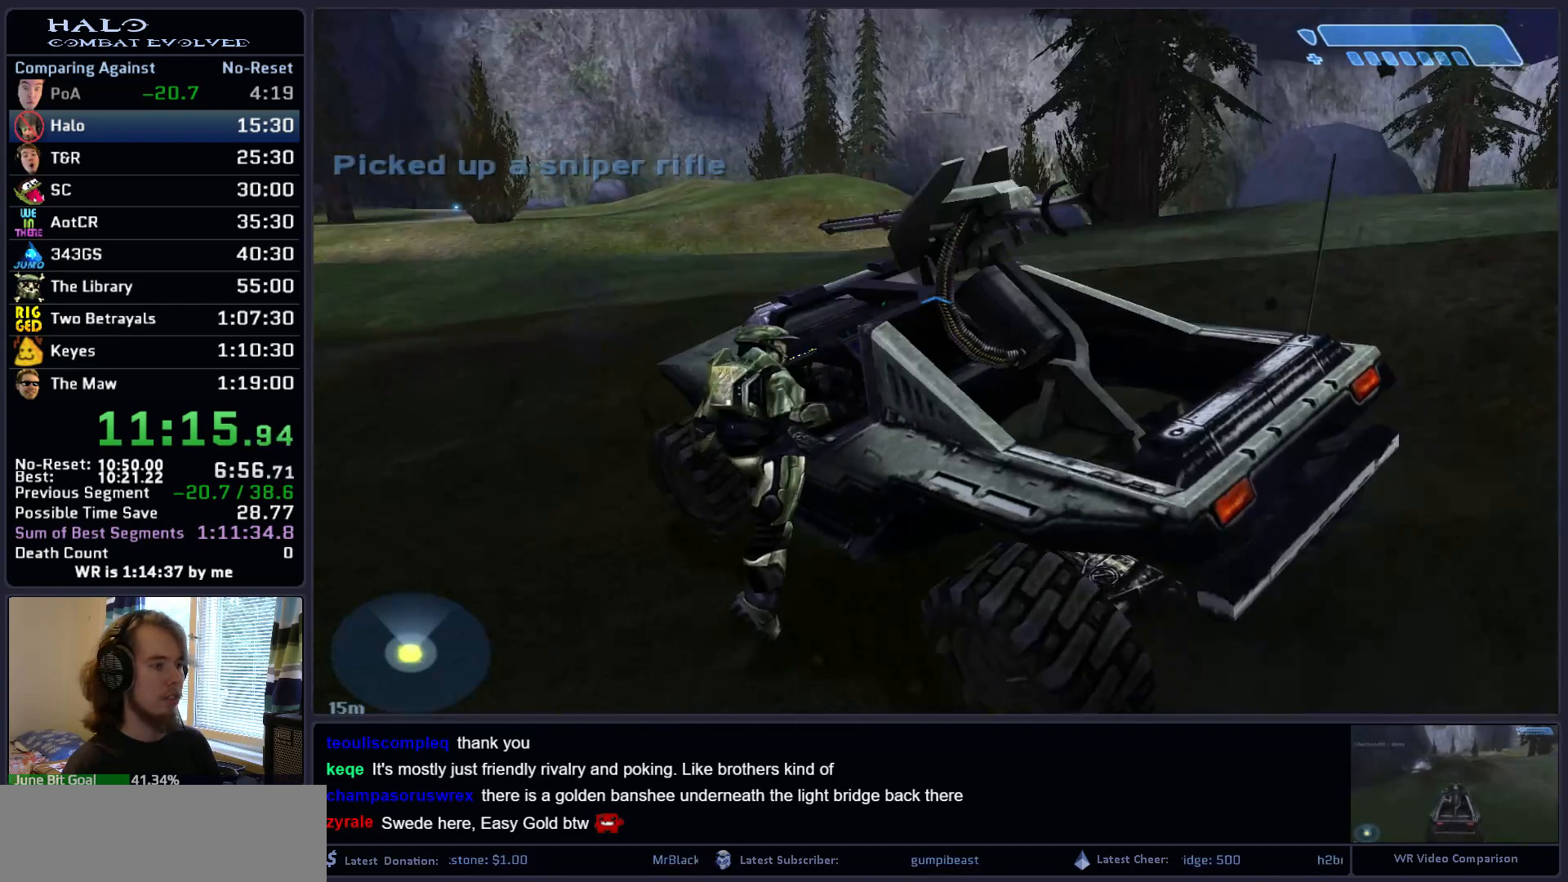
{"keys": ["w"], "mouse": [], "mouse_move": "left", "events": []}
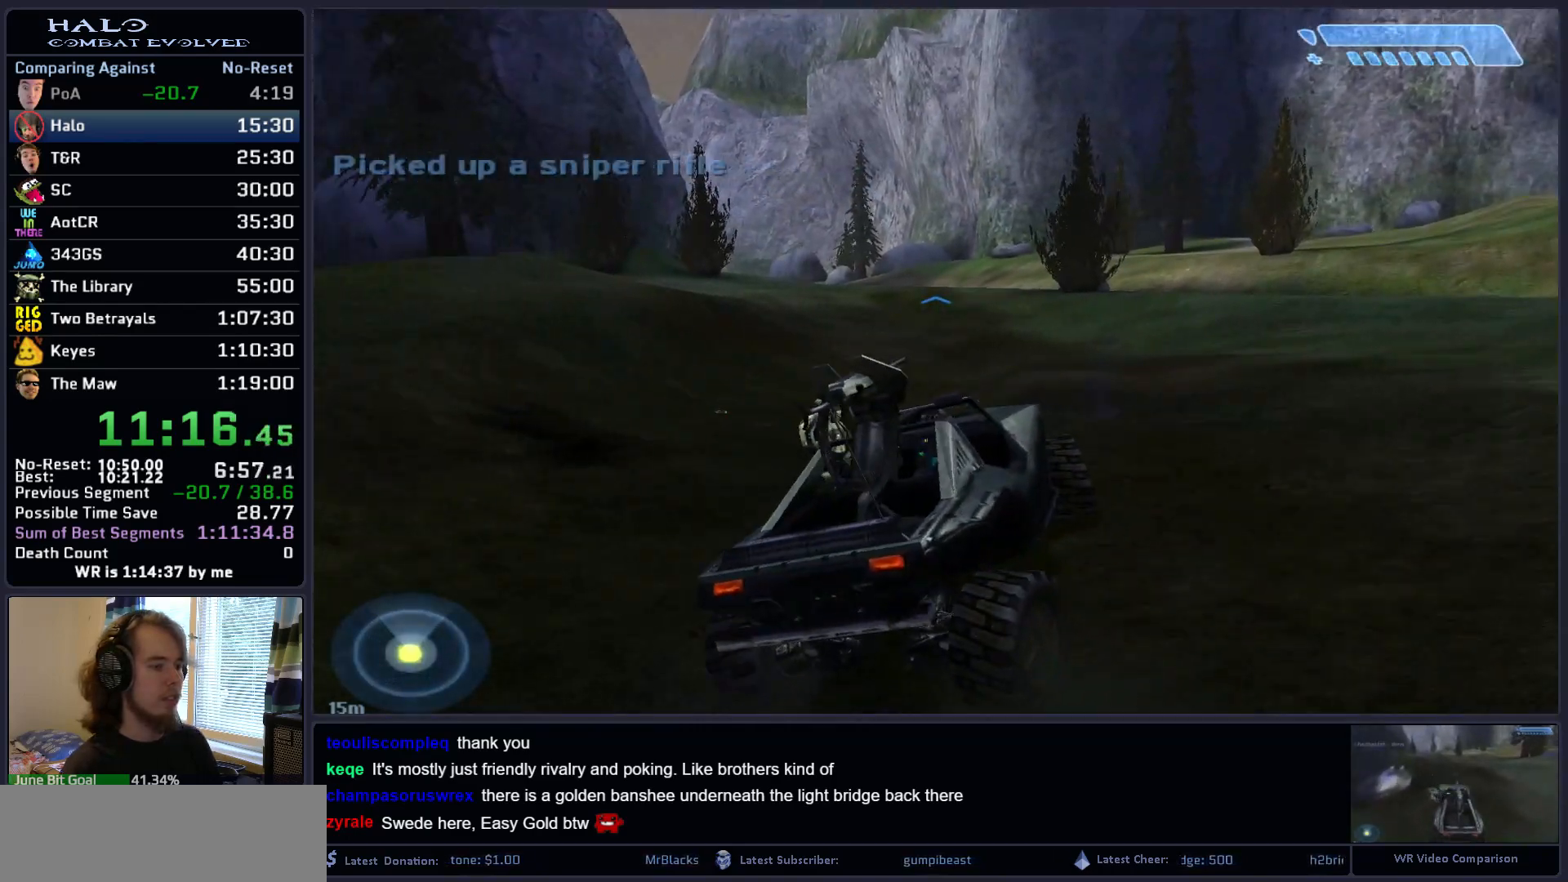
{"keys": ["w"], "mouse": [], "mouse_move": "still", "events": []}
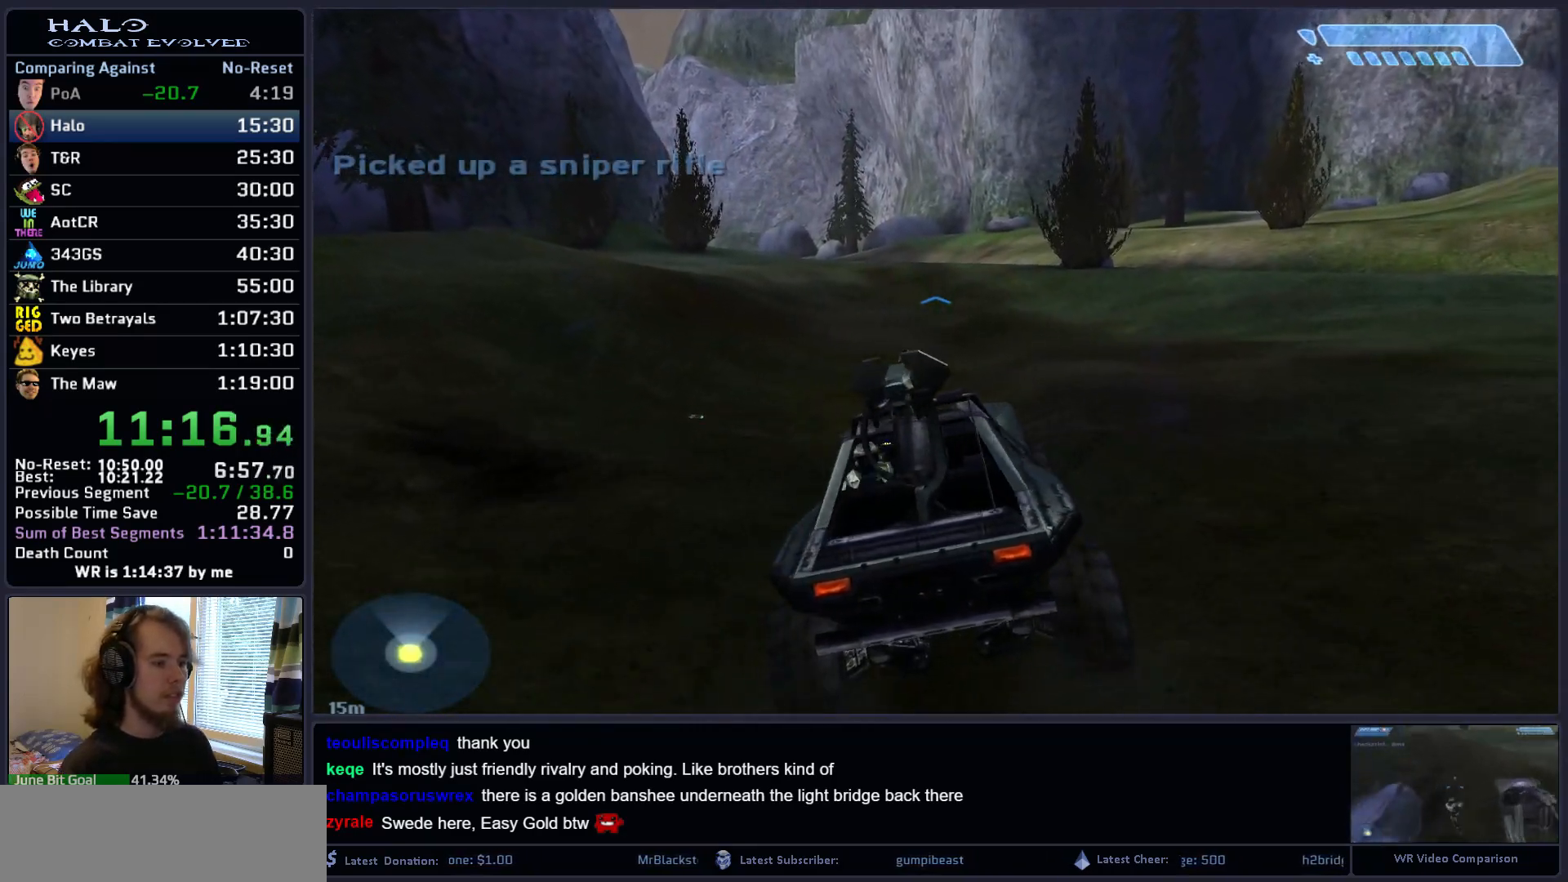
{"keys": ["w"], "mouse": [], "mouse_move": "still", "events": []}
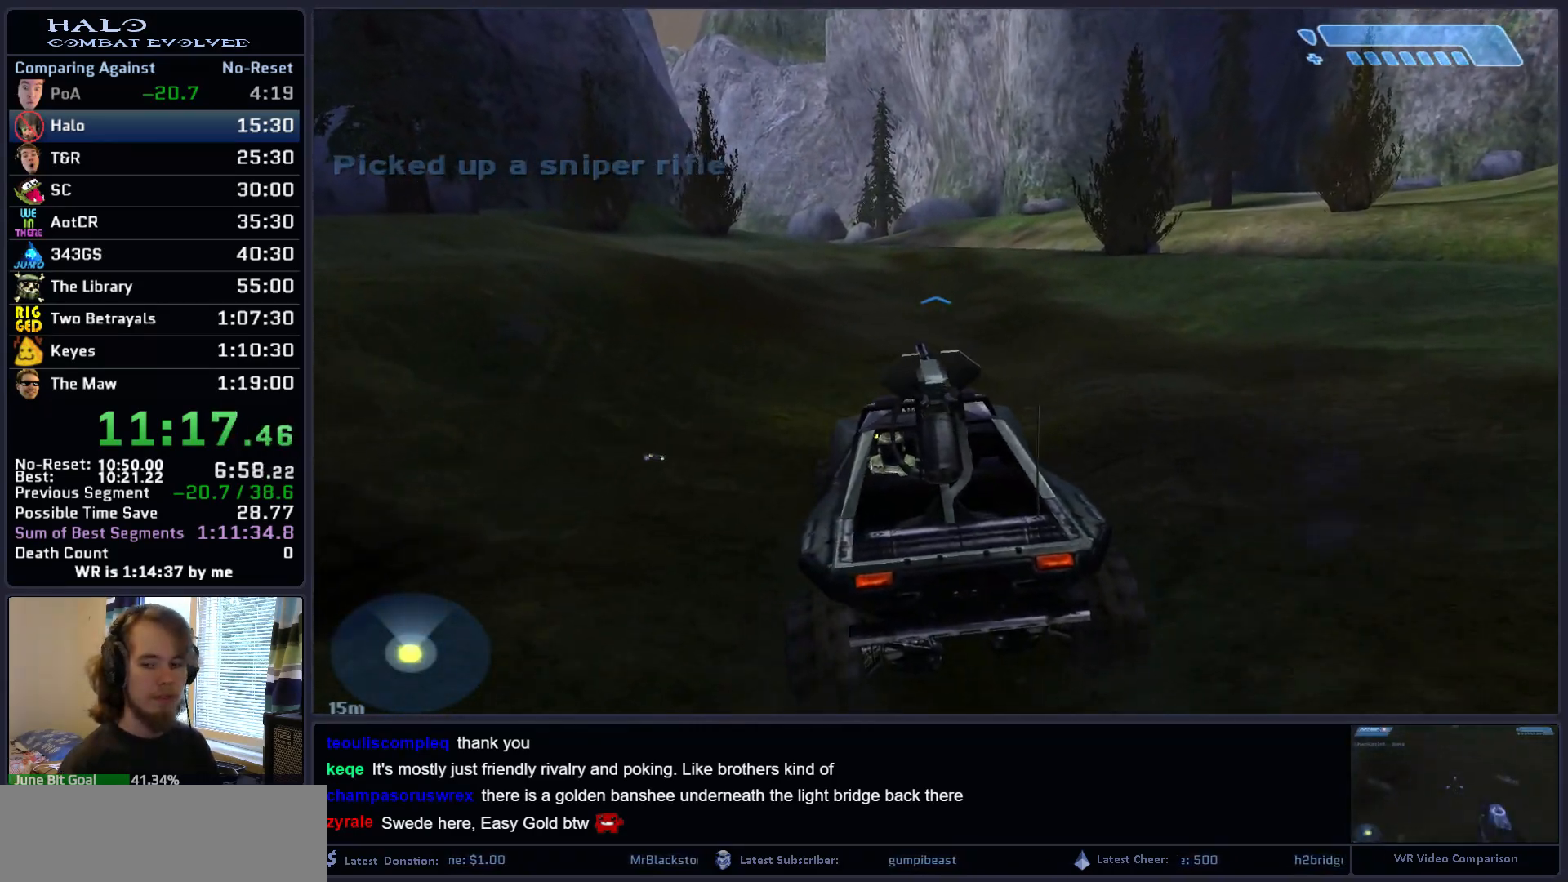
{"keys": ["w"], "mouse": [], "mouse_move": "still", "events": []}
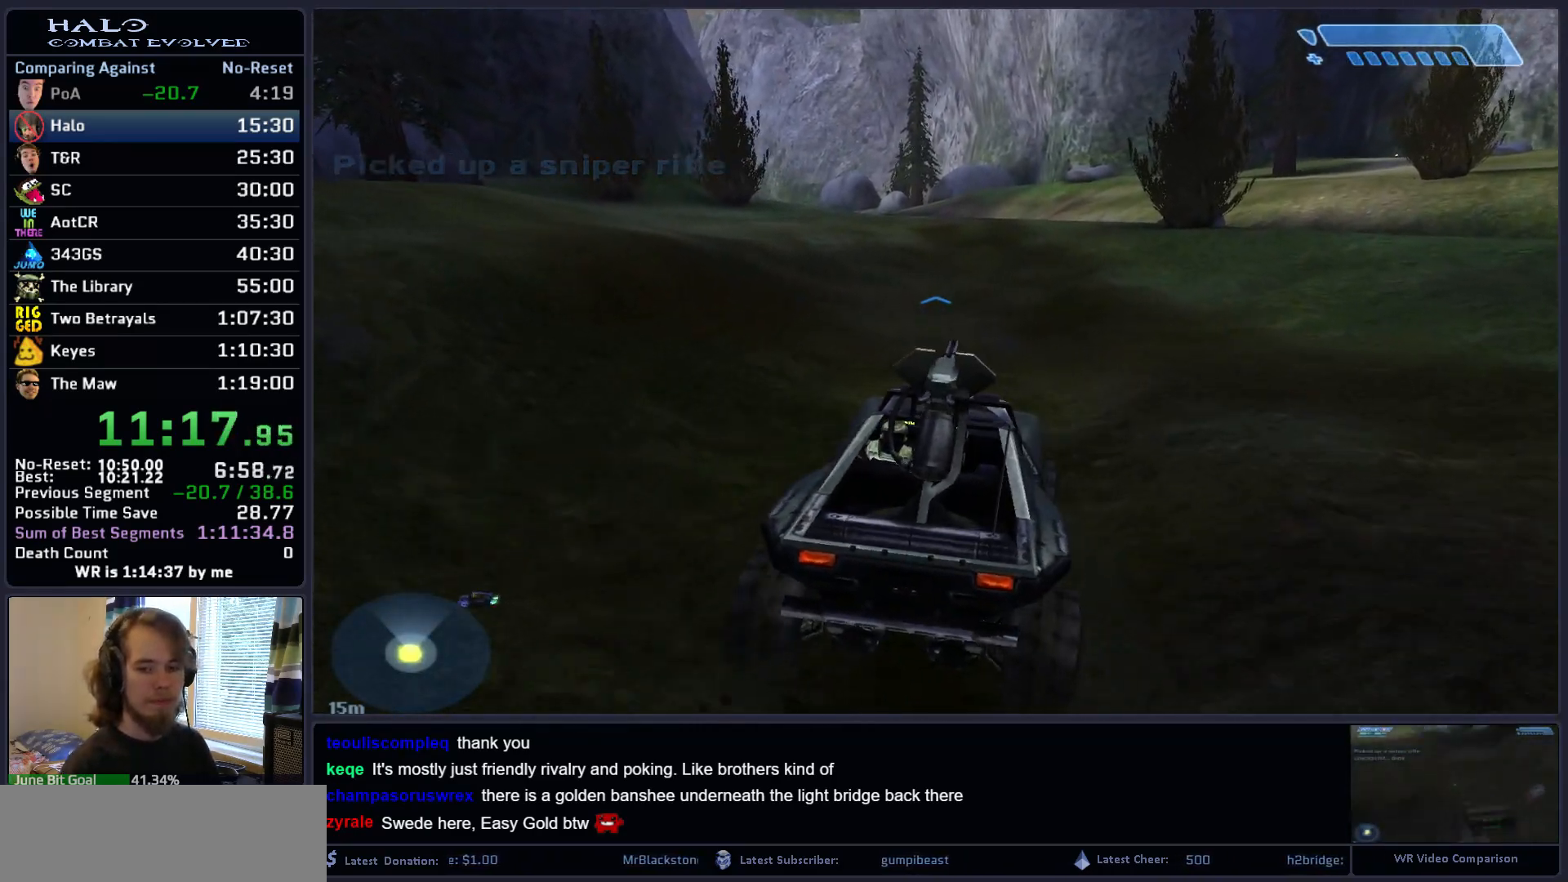
{"keys": ["w"], "mouse": [], "mouse_move": "still", "events": []}
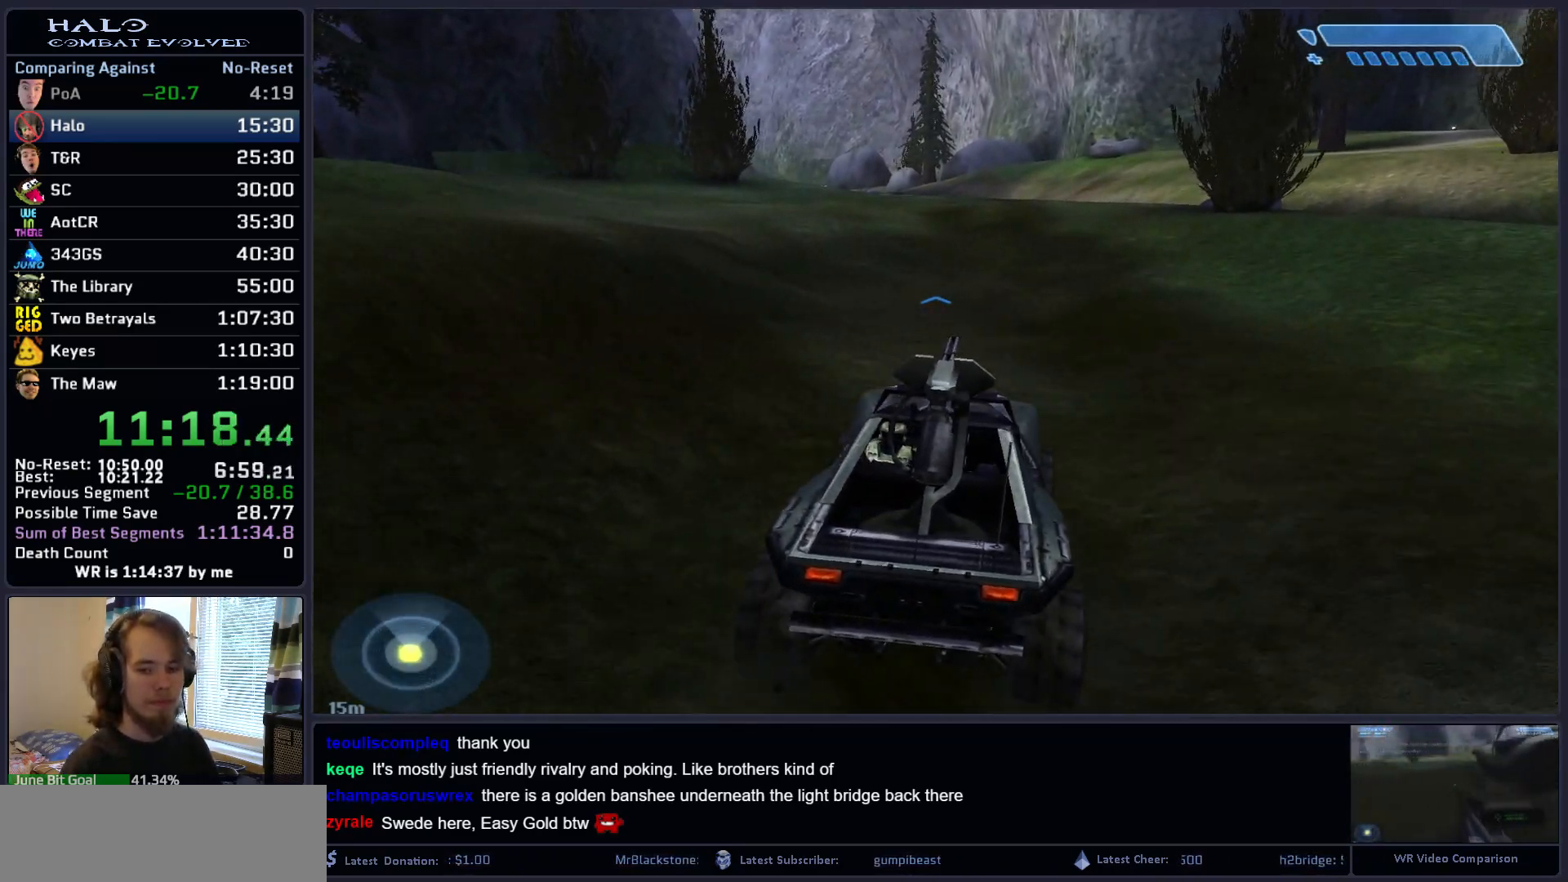
{"keys": ["w"], "mouse": [], "mouse_move": "left", "events": []}
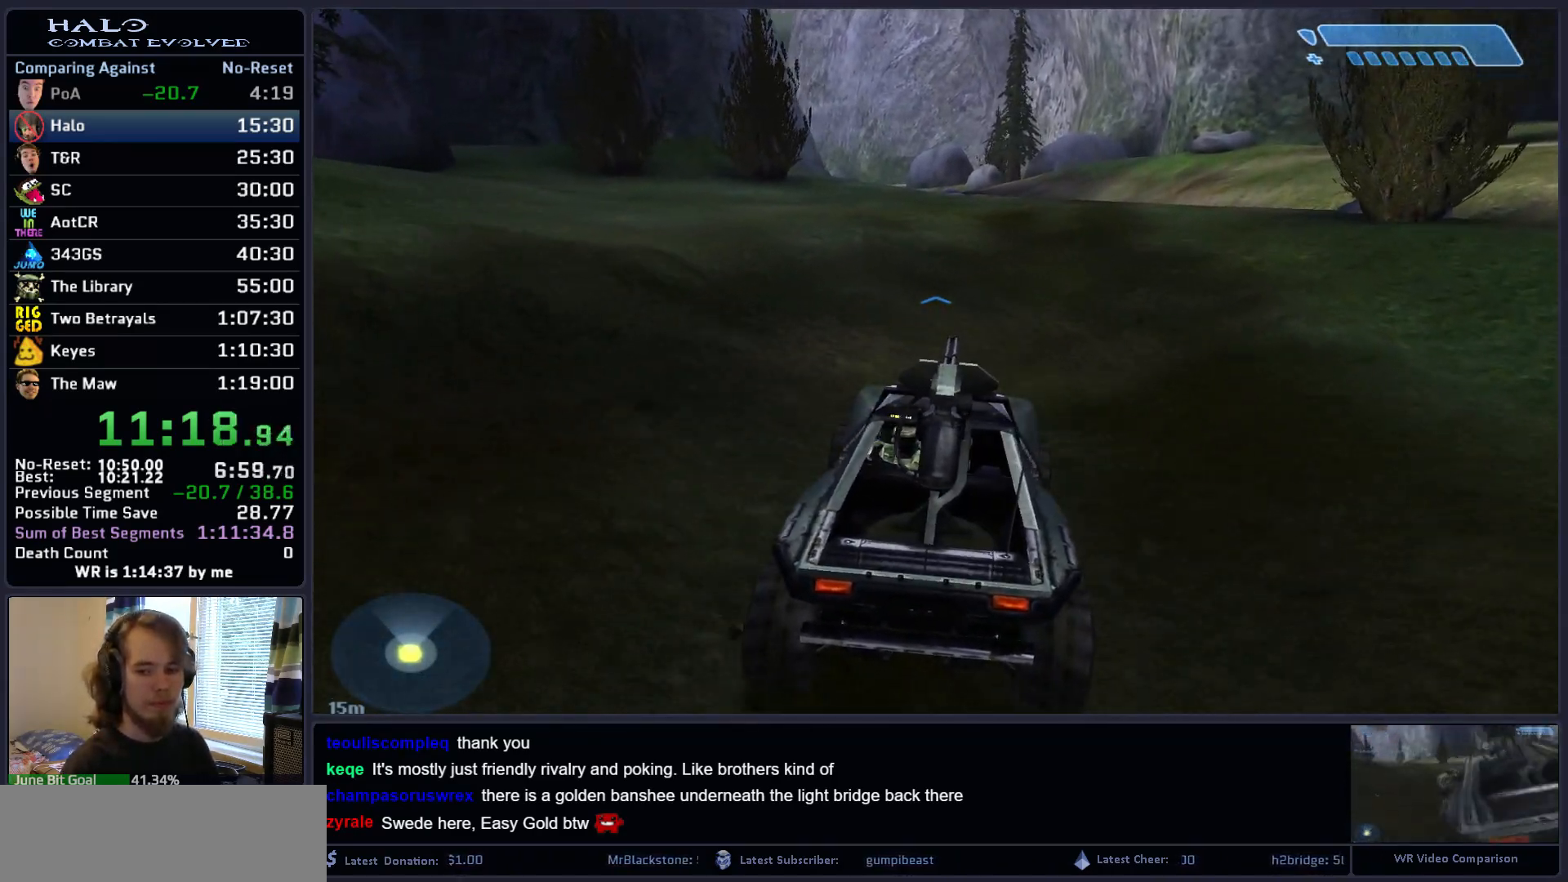
{"keys": ["w"], "mouse": [], "mouse_move": "still", "events": []}
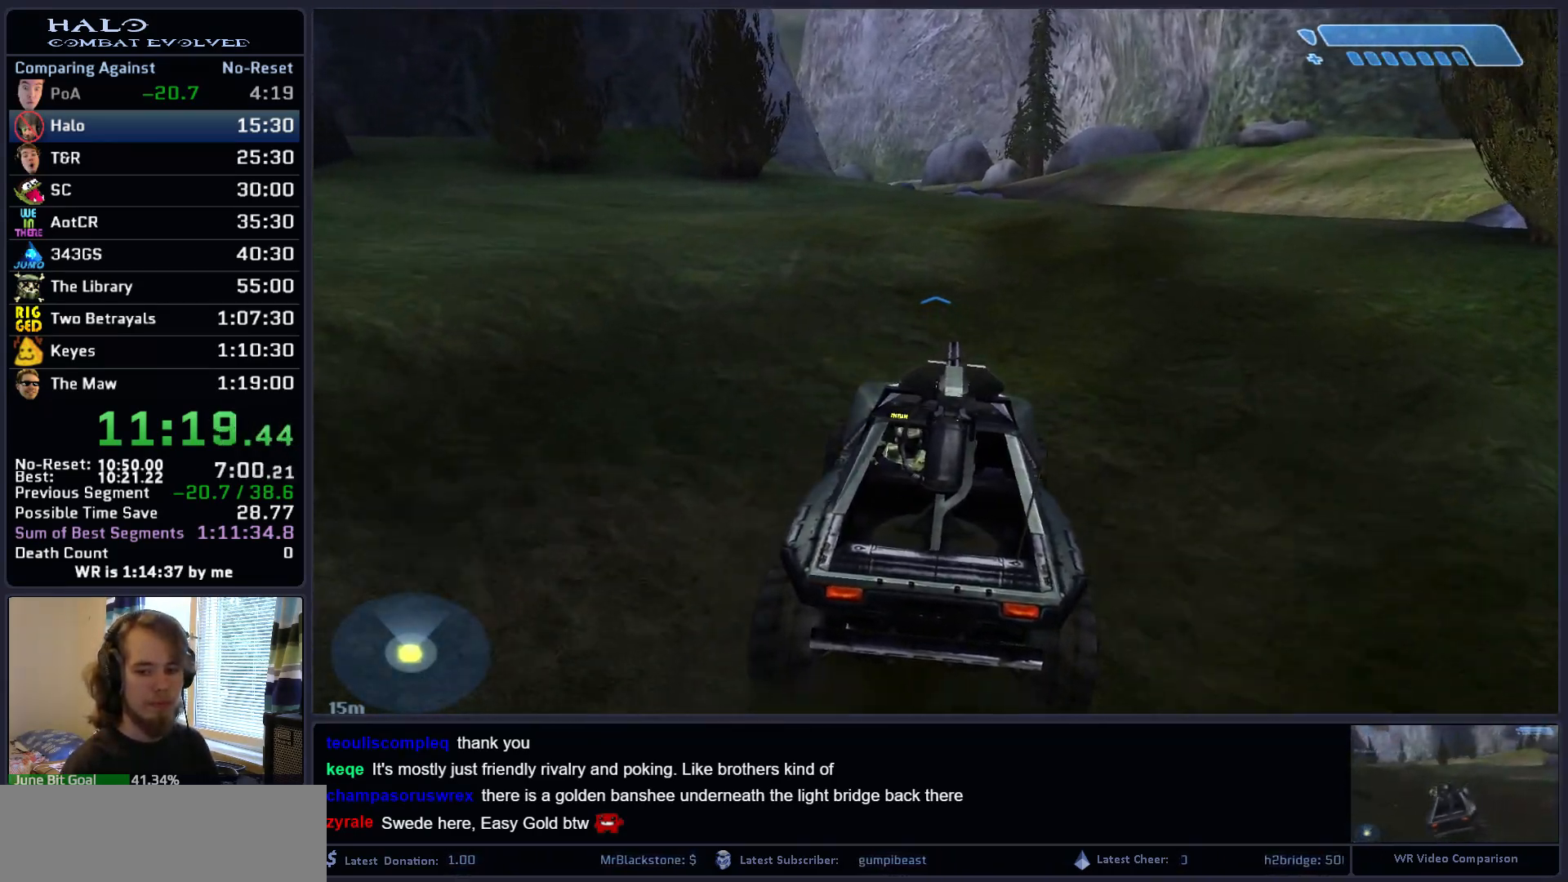
{"keys": ["w"], "mouse": [], "mouse_move": "still", "events": []}
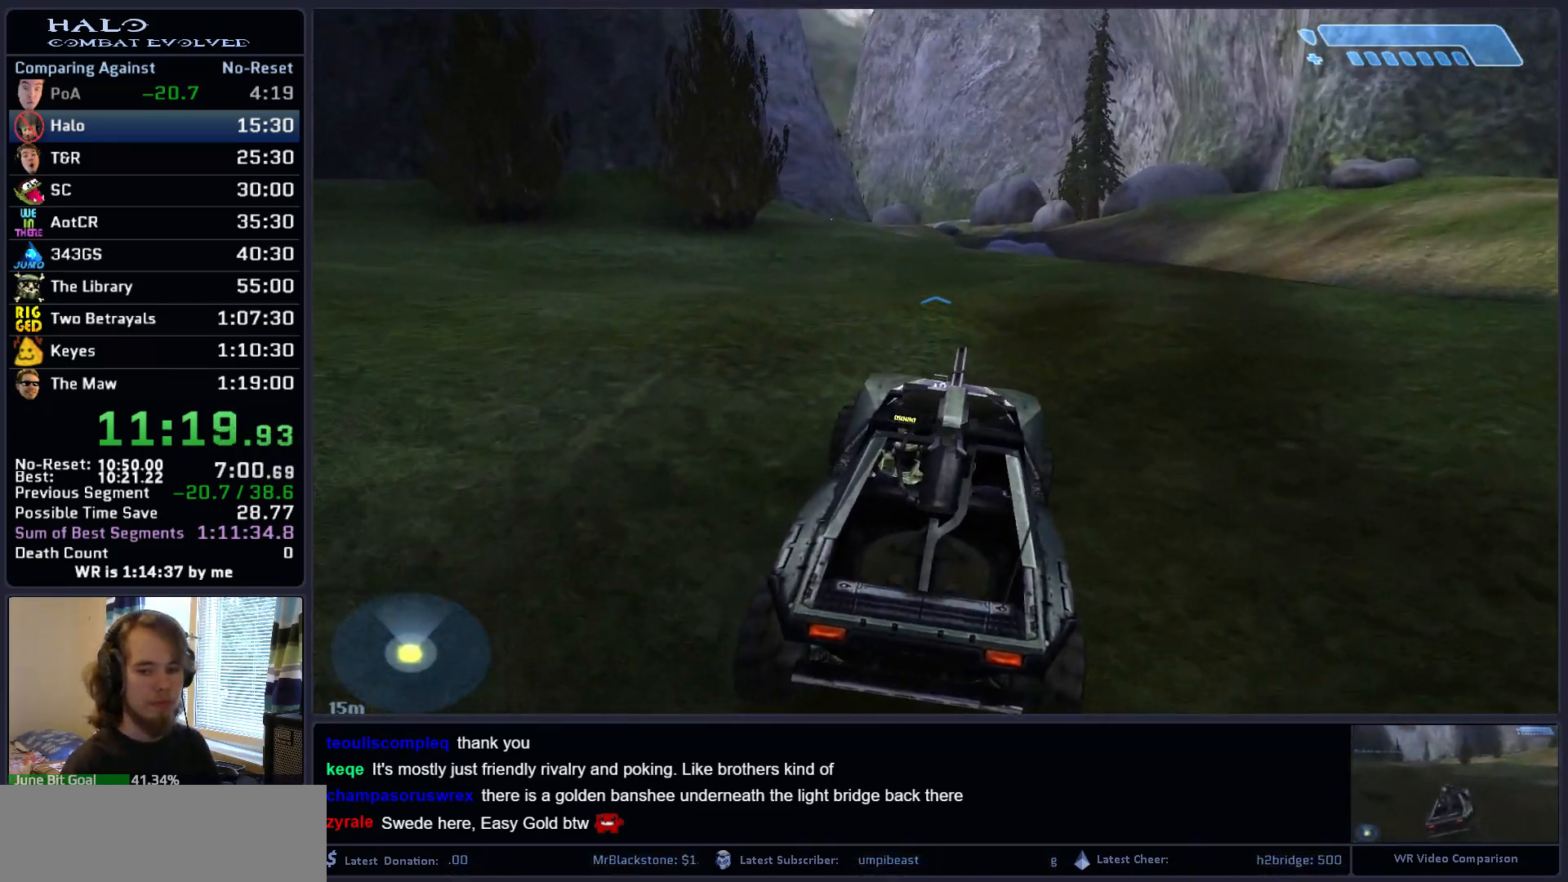
{"keys": ["w"], "mouse": [], "mouse_move": "still", "events": []}
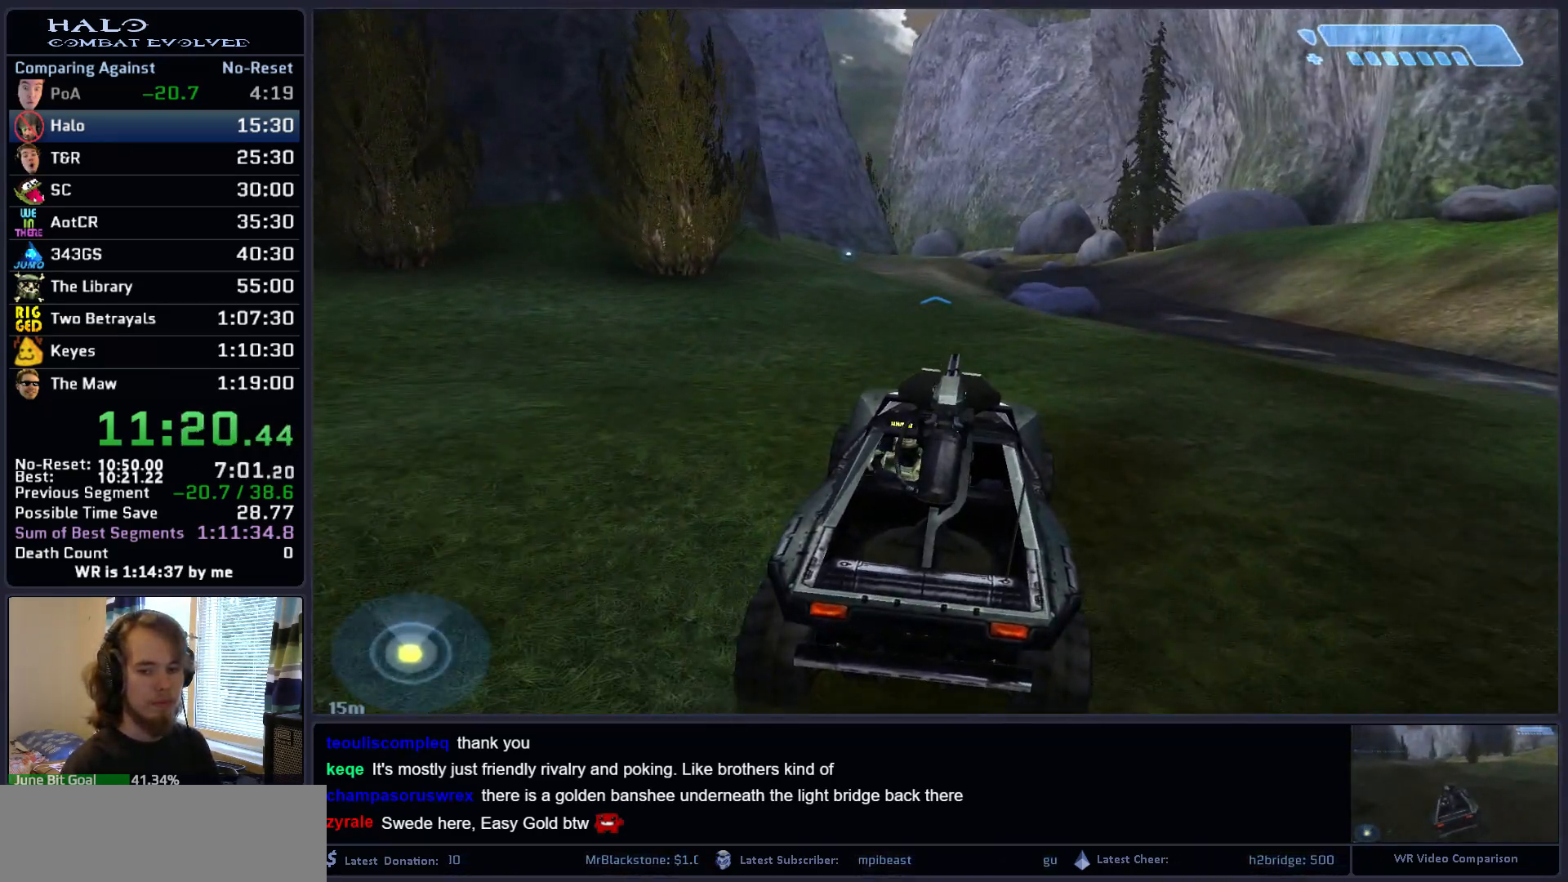
{"keys": ["w"], "mouse": [], "mouse_move": "left", "events": []}
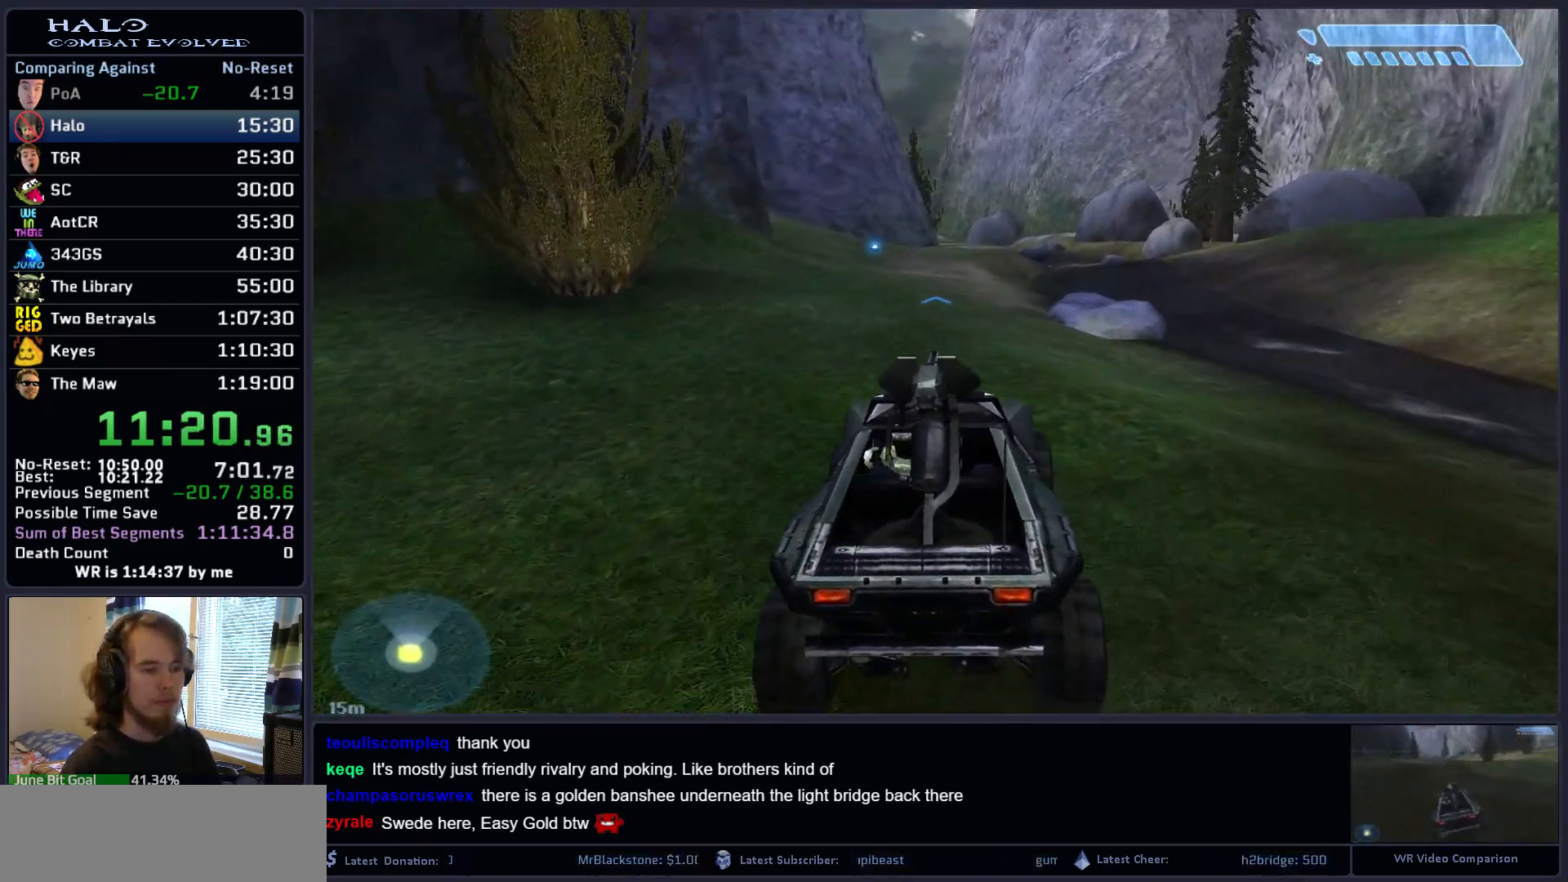
{"keys": ["w"], "mouse": [], "mouse_move": "left", "events": []}
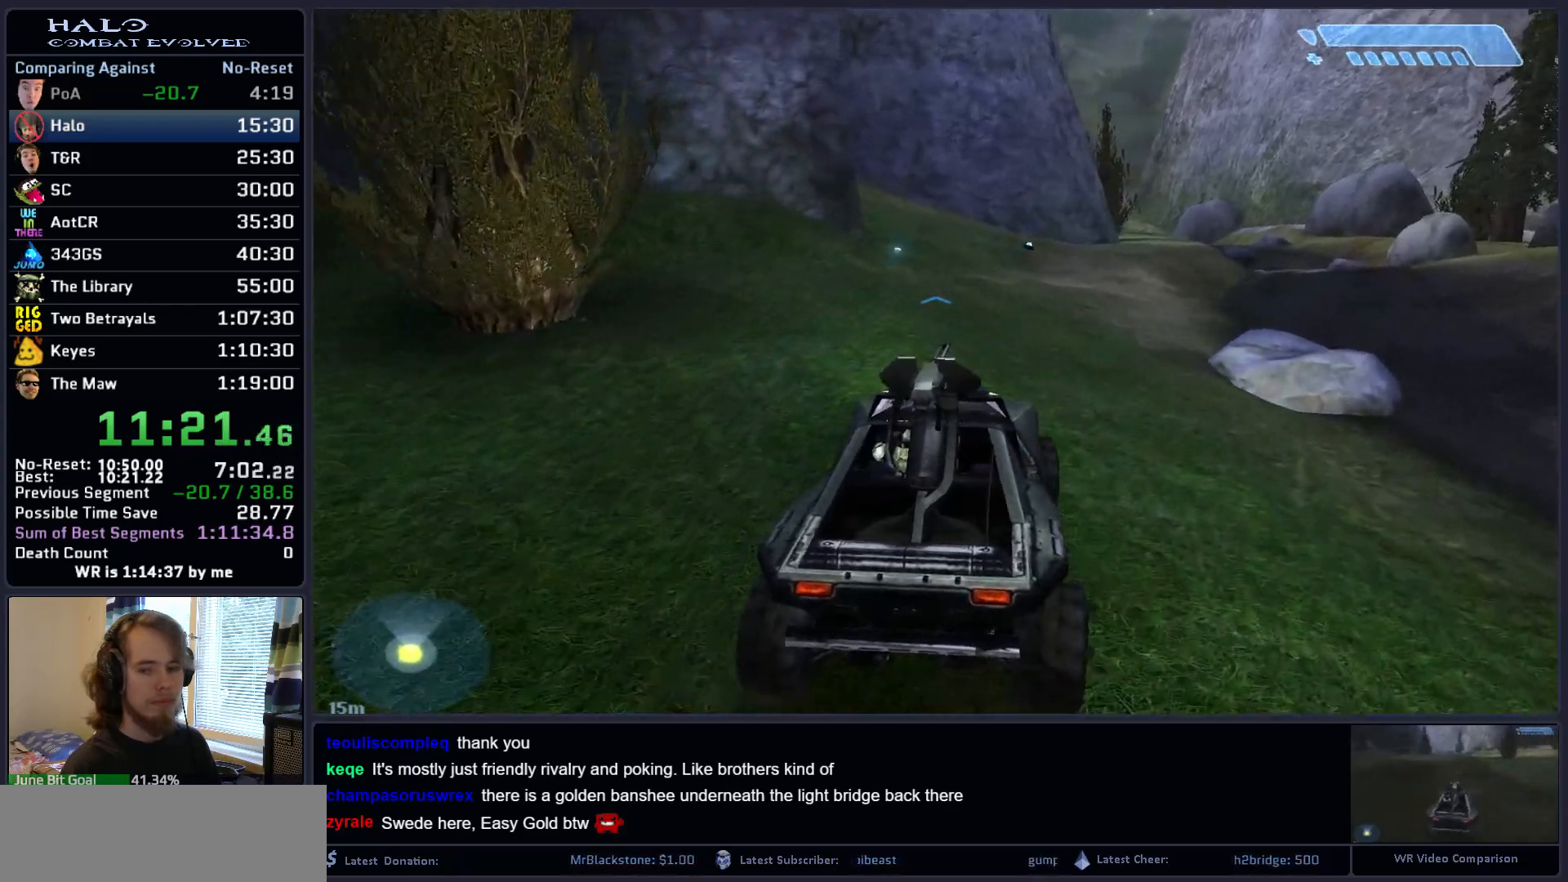
{"keys": ["w"], "mouse": [], "mouse_move": "left", "events": []}
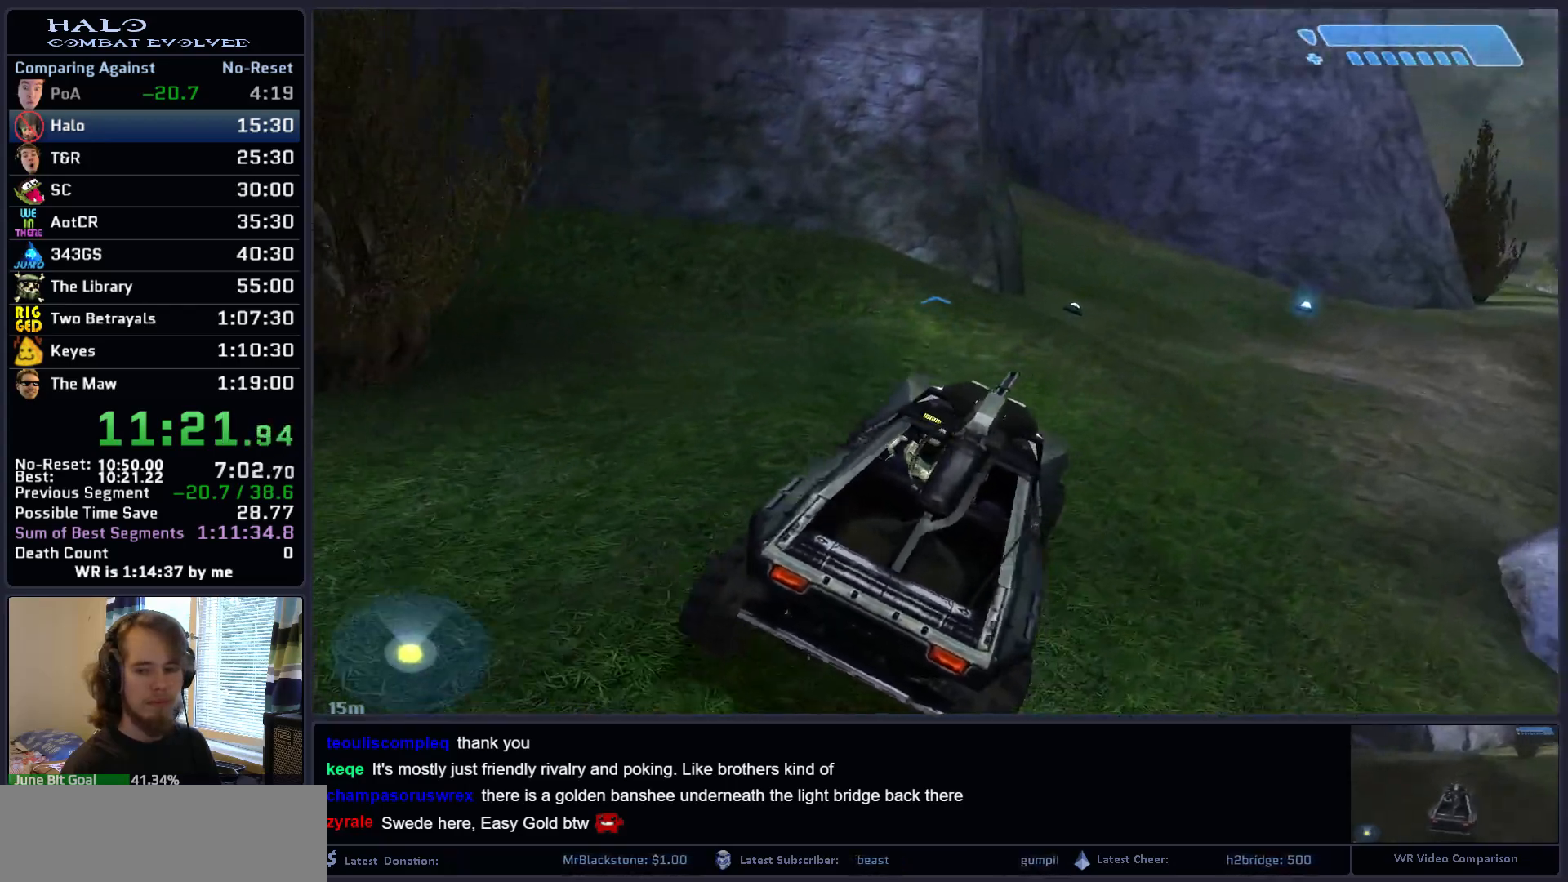
{"keys": ["w"], "mouse": [], "mouse_move": "left", "events": []}
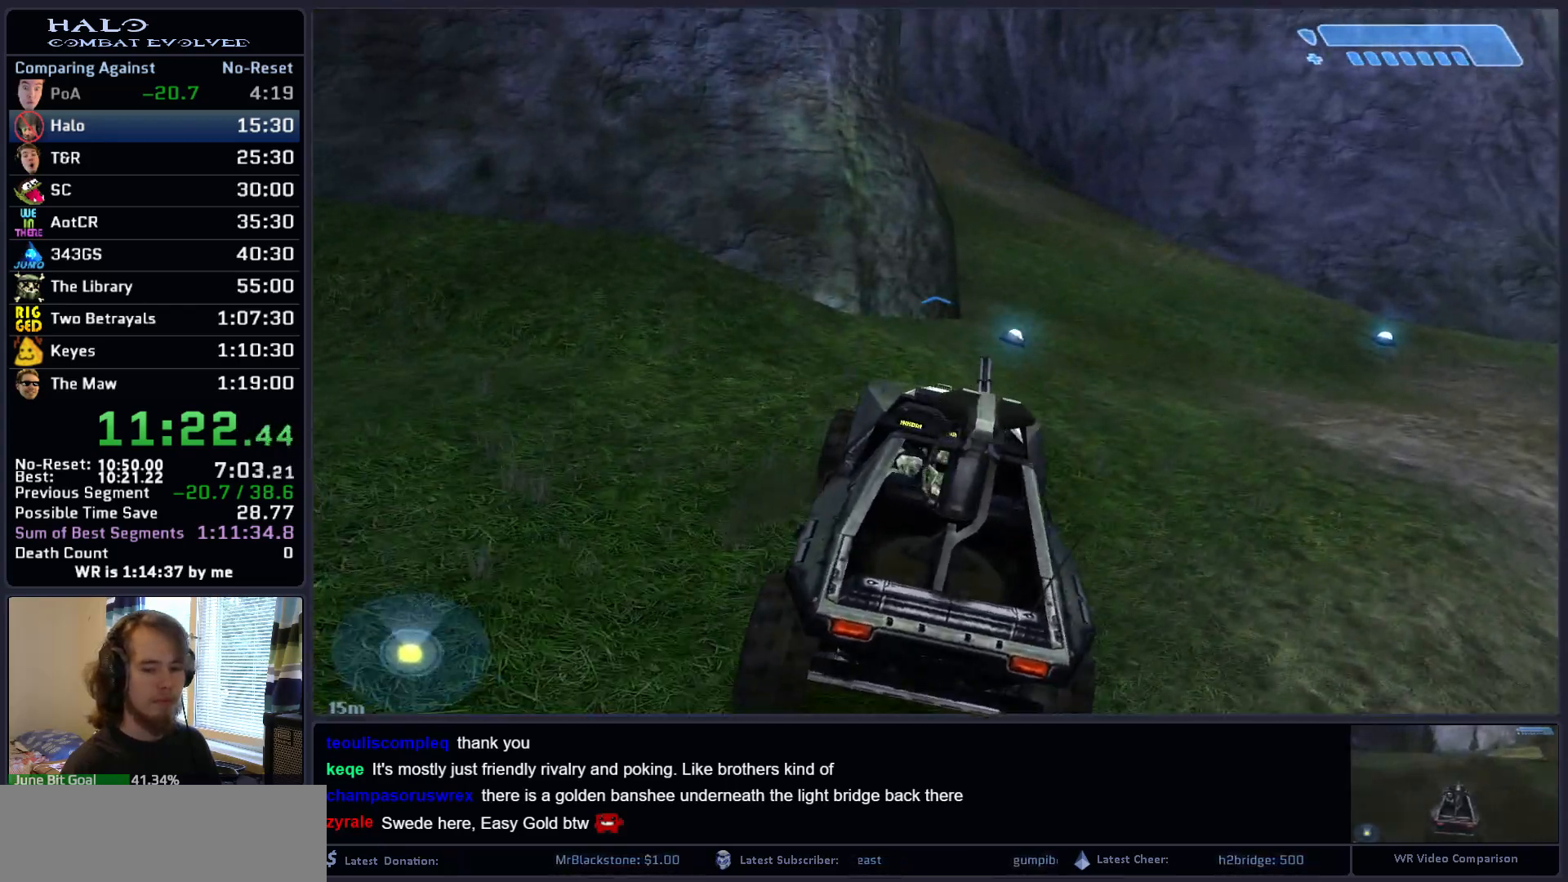
{"keys": ["w"], "mouse": [], "mouse_move": "still", "events": []}
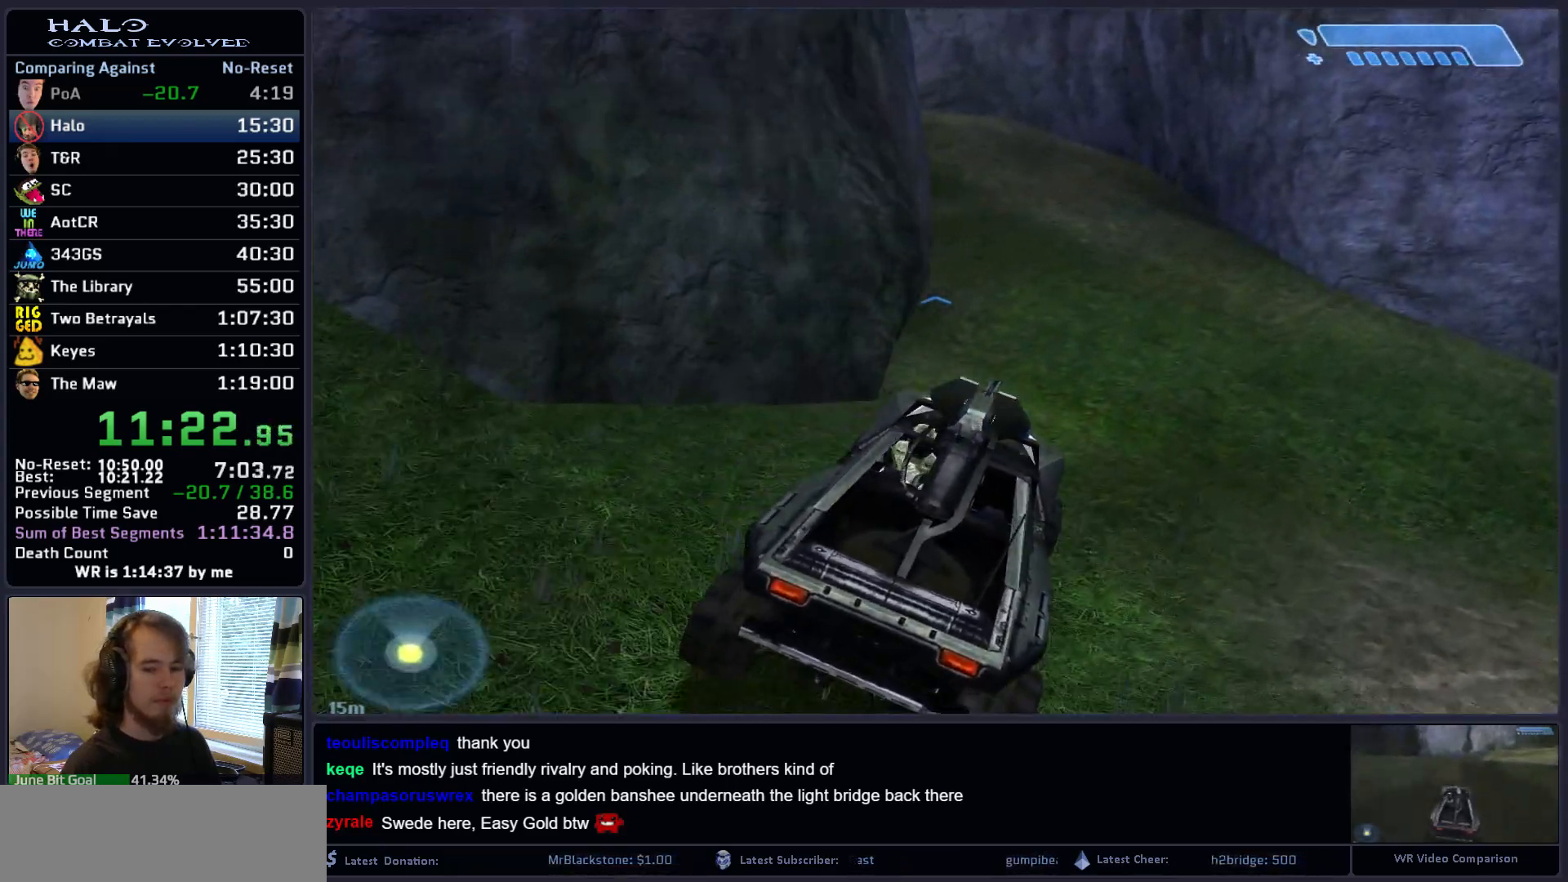
{"keys": ["w"], "mouse": [], "mouse_move": "still", "events": []}
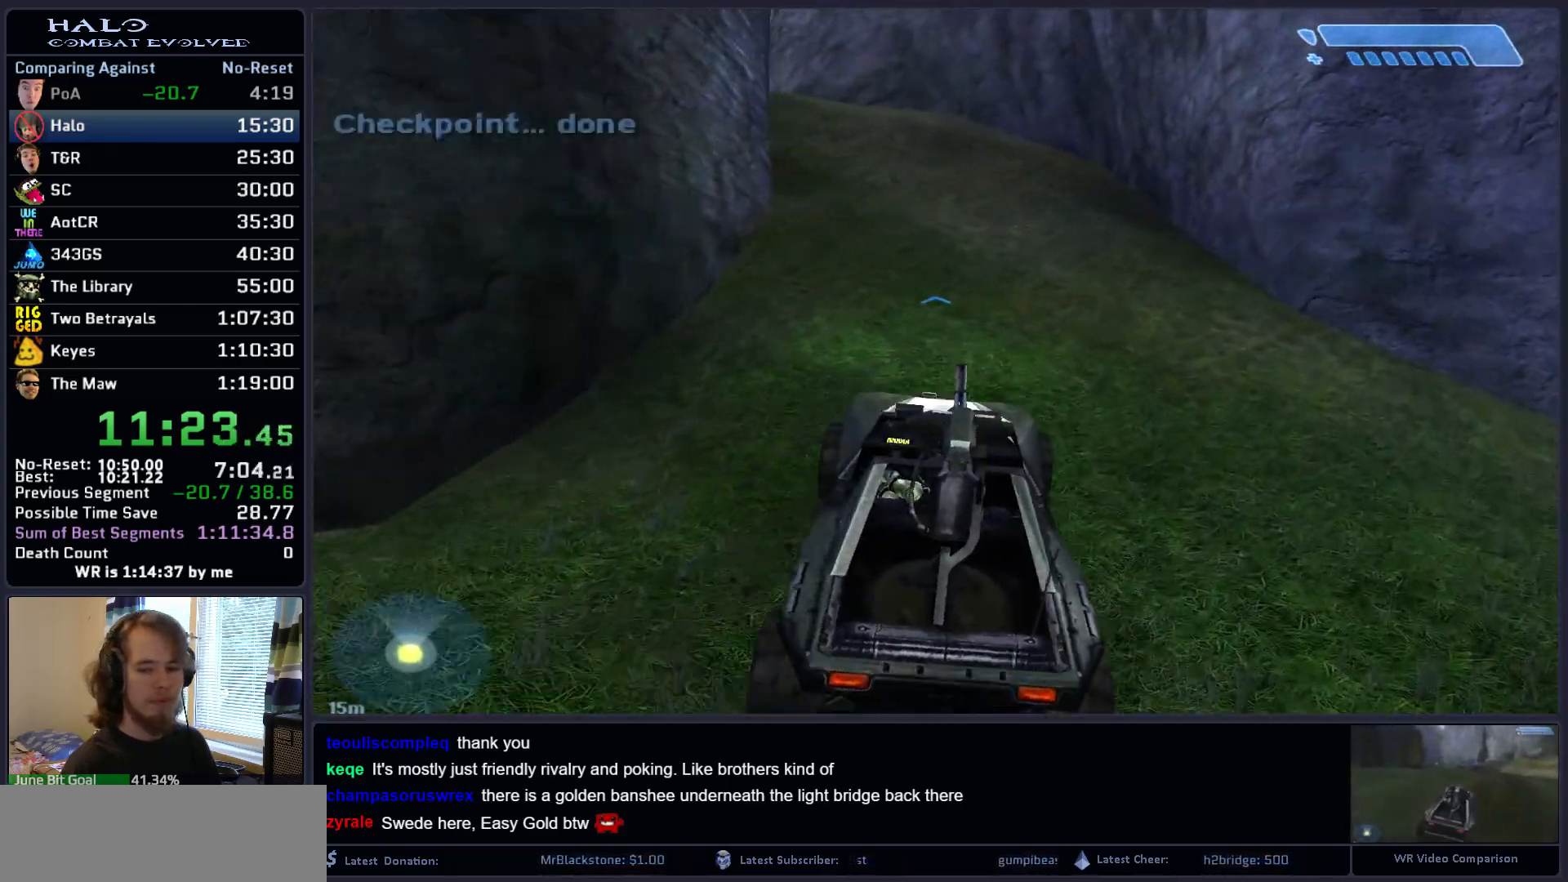
{"keys": ["w"], "mouse": [], "mouse_move": "left", "events": []}
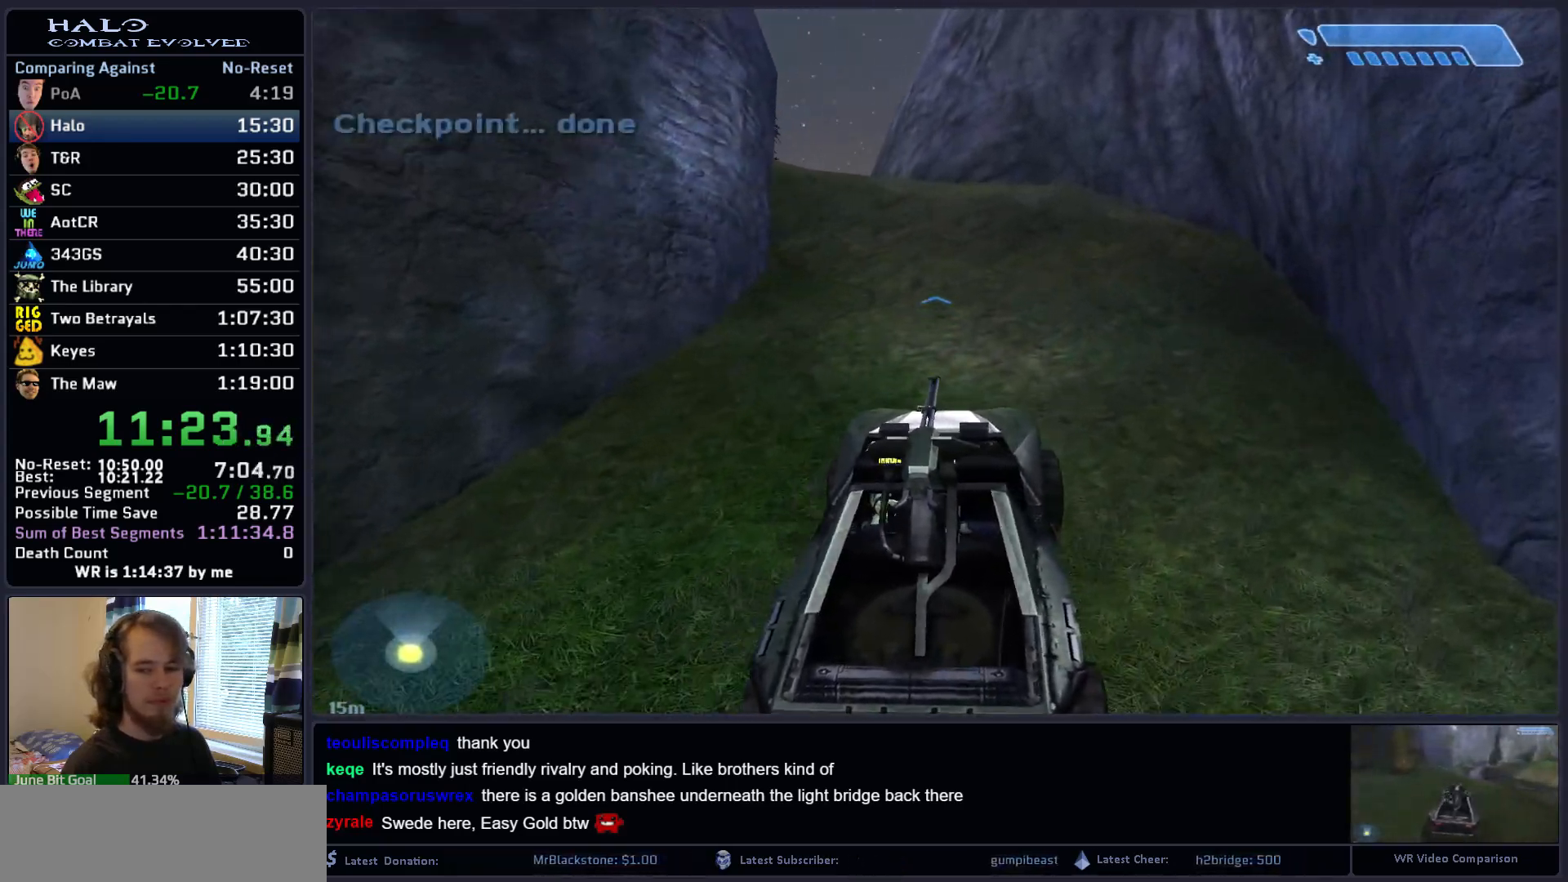
{"keys": ["w"], "mouse": [], "mouse_move": "still", "events": []}
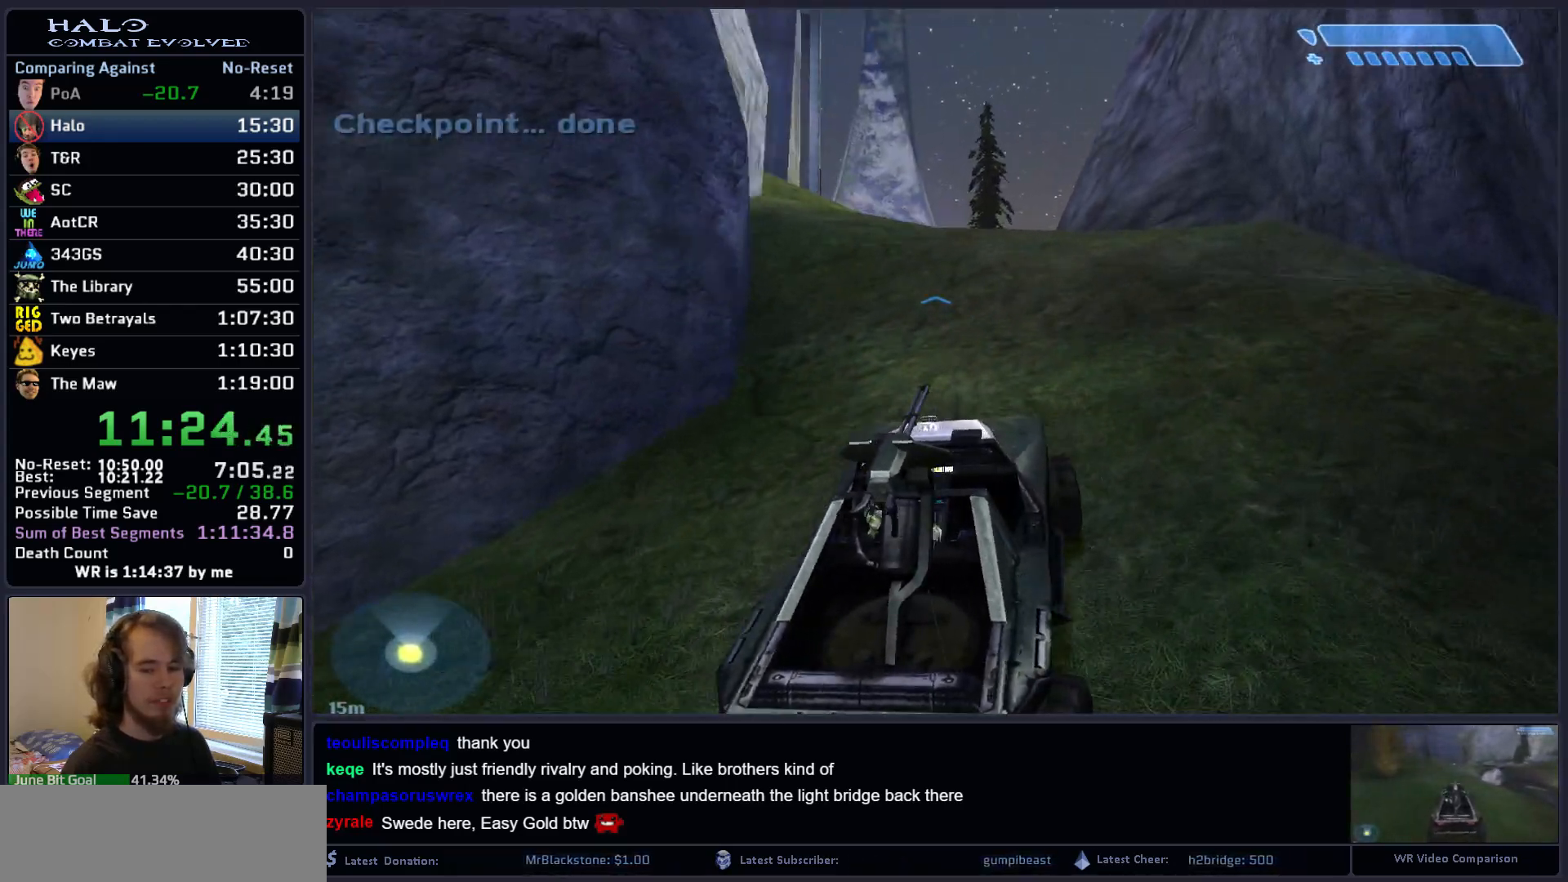
{"keys": ["w"], "mouse": [], "mouse_move": "left", "events": []}
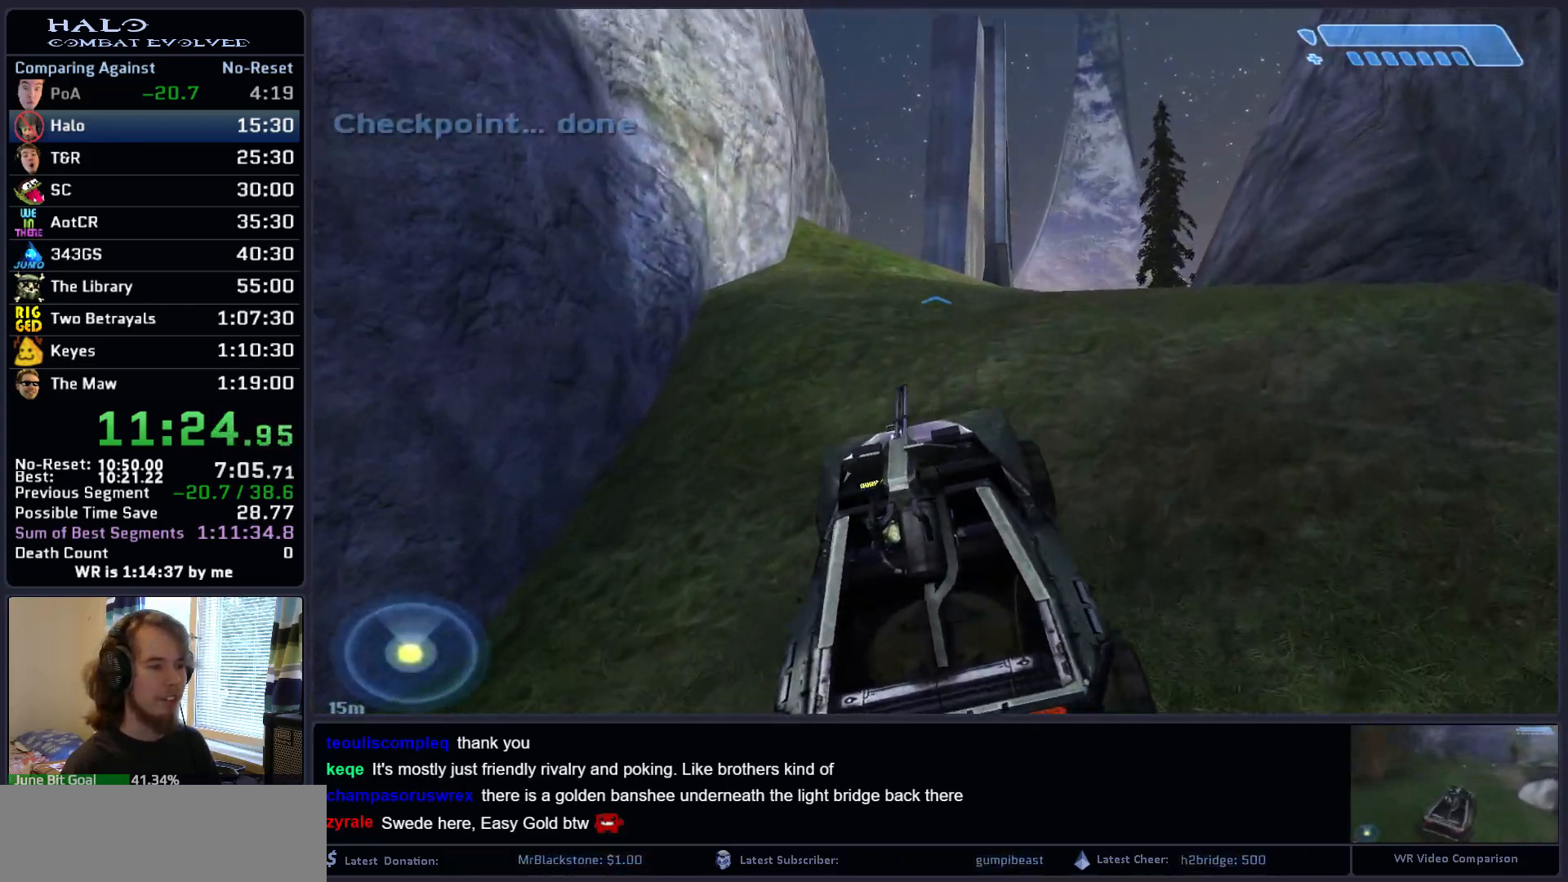
{"keys": ["w"], "mouse": [], "mouse_move": "still", "events": []}
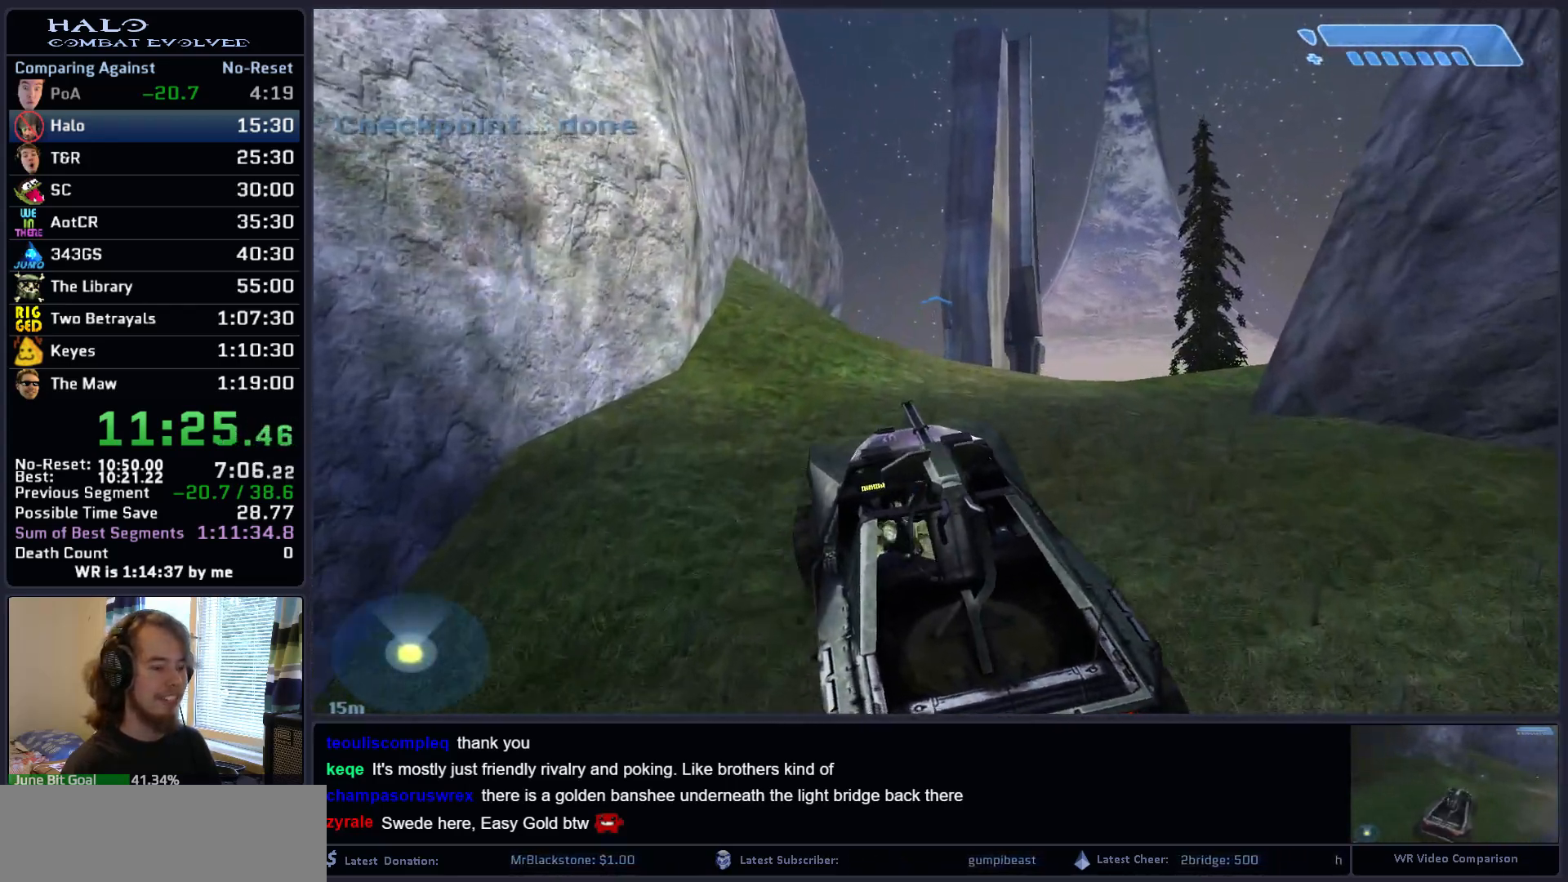
{"keys": ["w"], "mouse": [], "mouse_move": "still", "events": []}
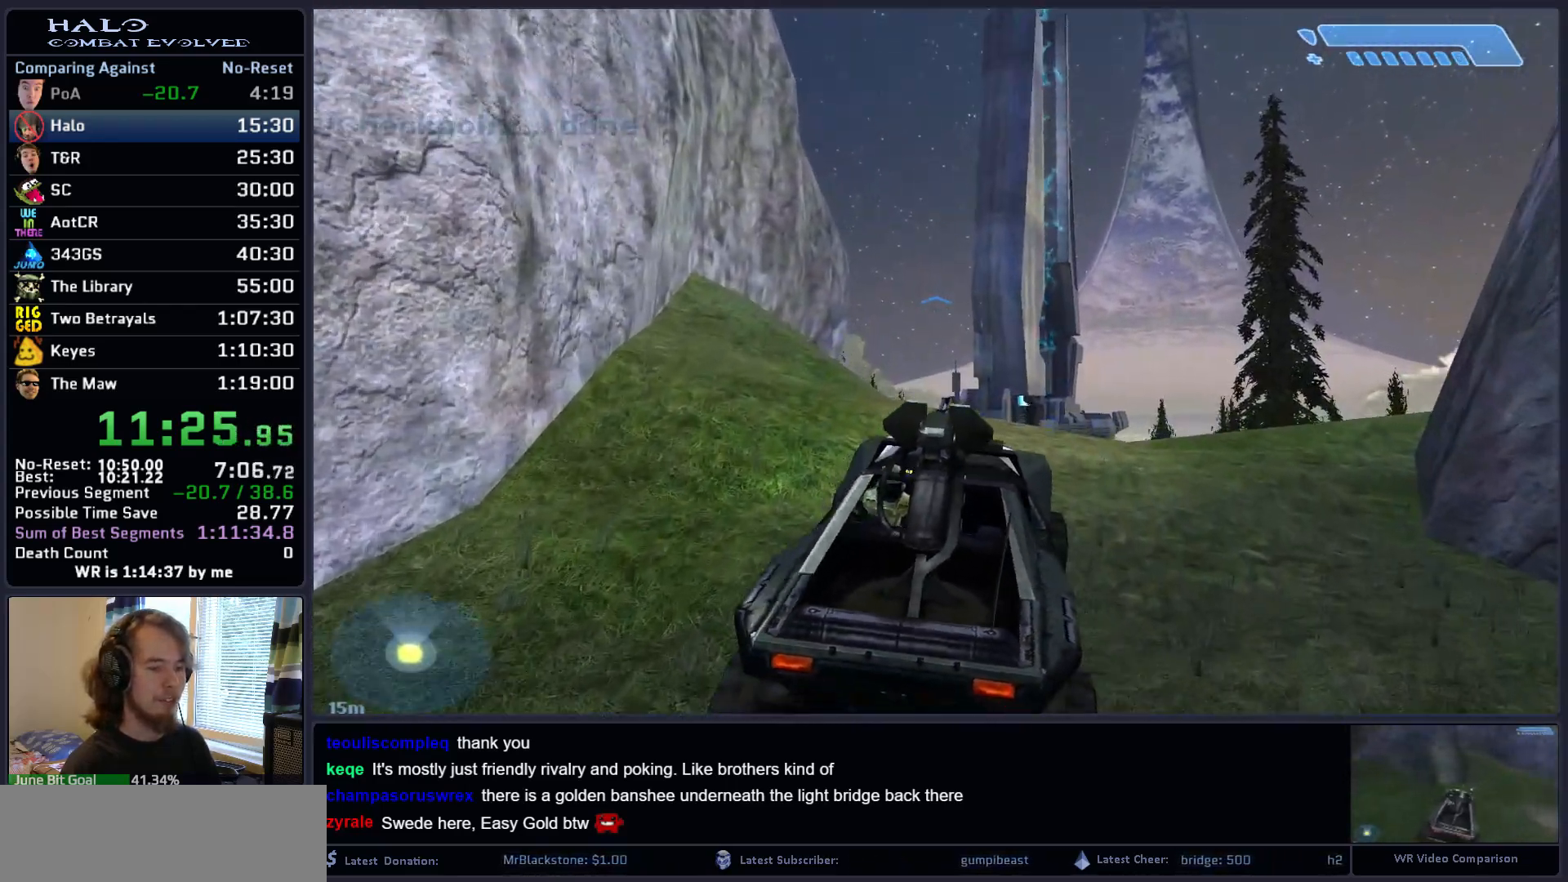
{"keys": [], "mouse": [], "mouse_move": "down-right", "events": [[417, "w", "up"]]}
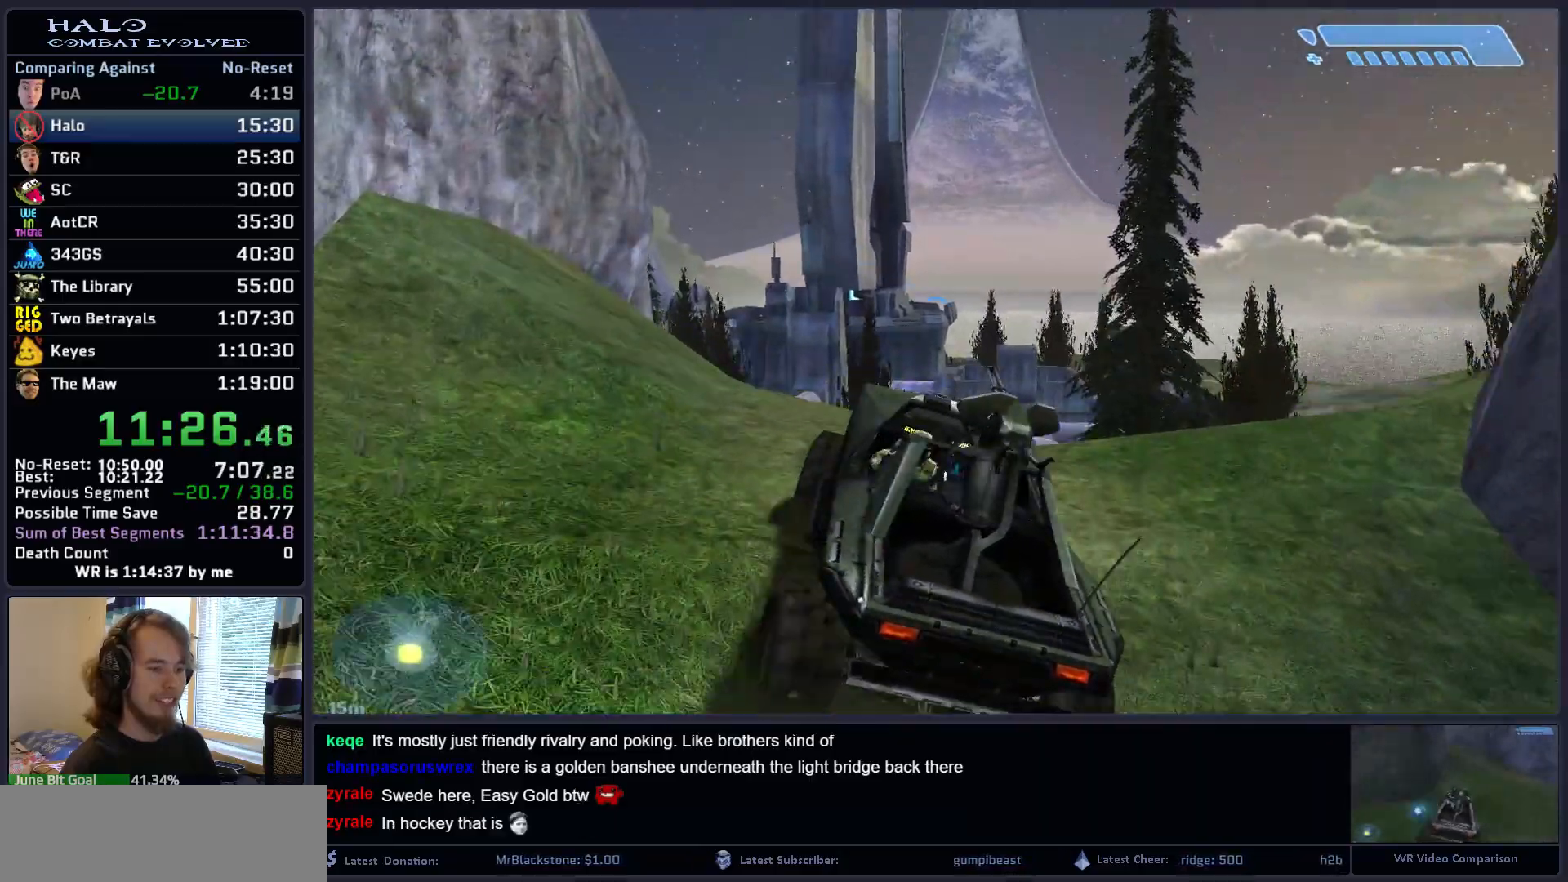
{"keys": ["w"], "mouse": [], "mouse_move": "left", "events": [[250, "w", "down"]]}
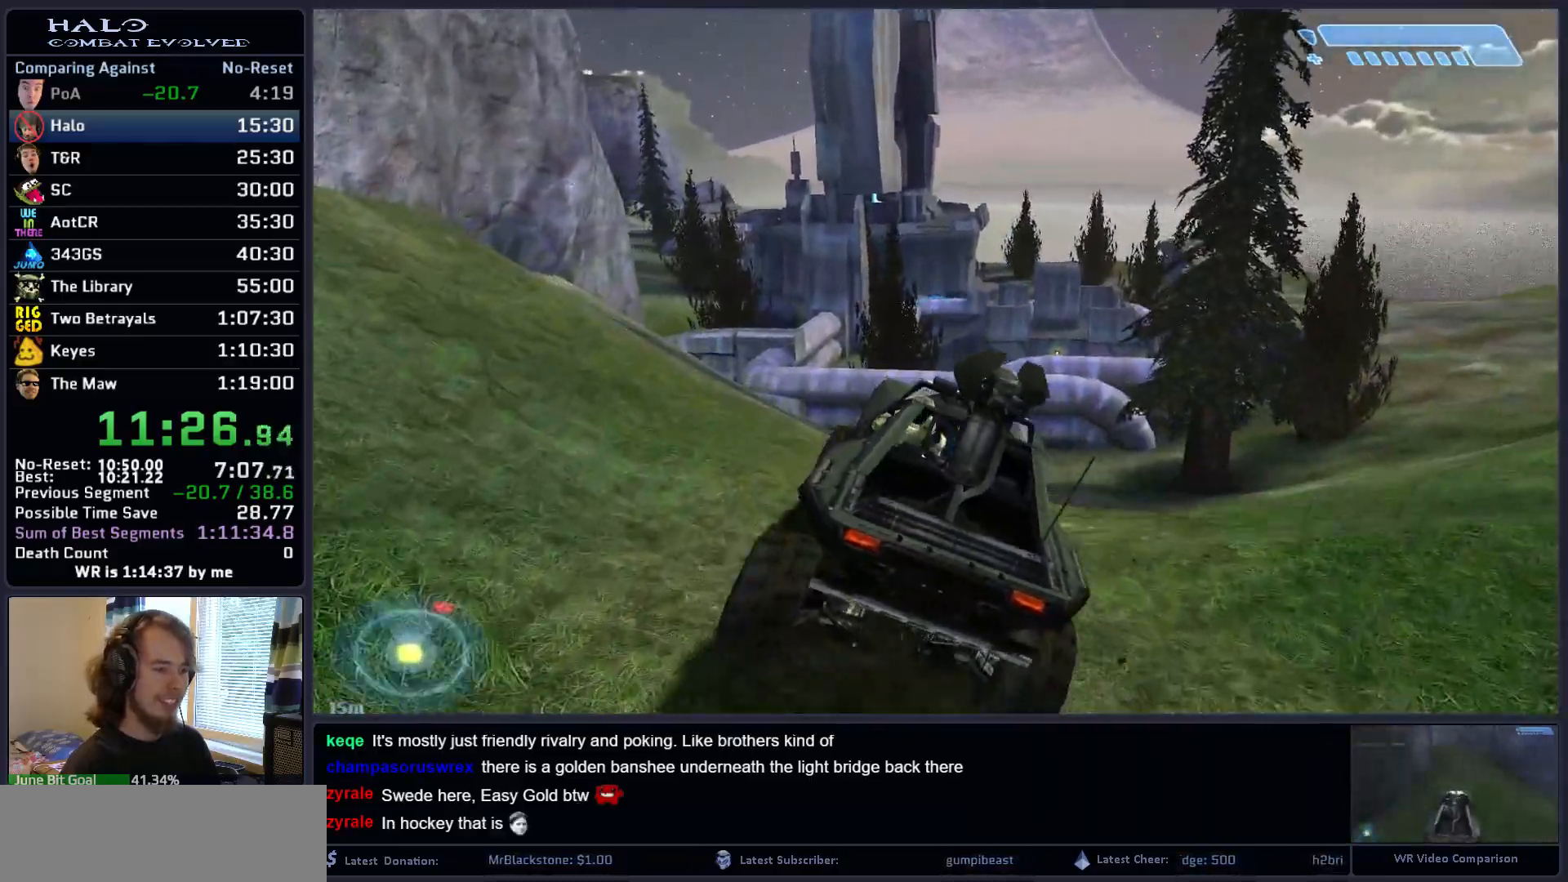
{"keys": ["w"], "mouse": [], "mouse_move": "still", "events": []}
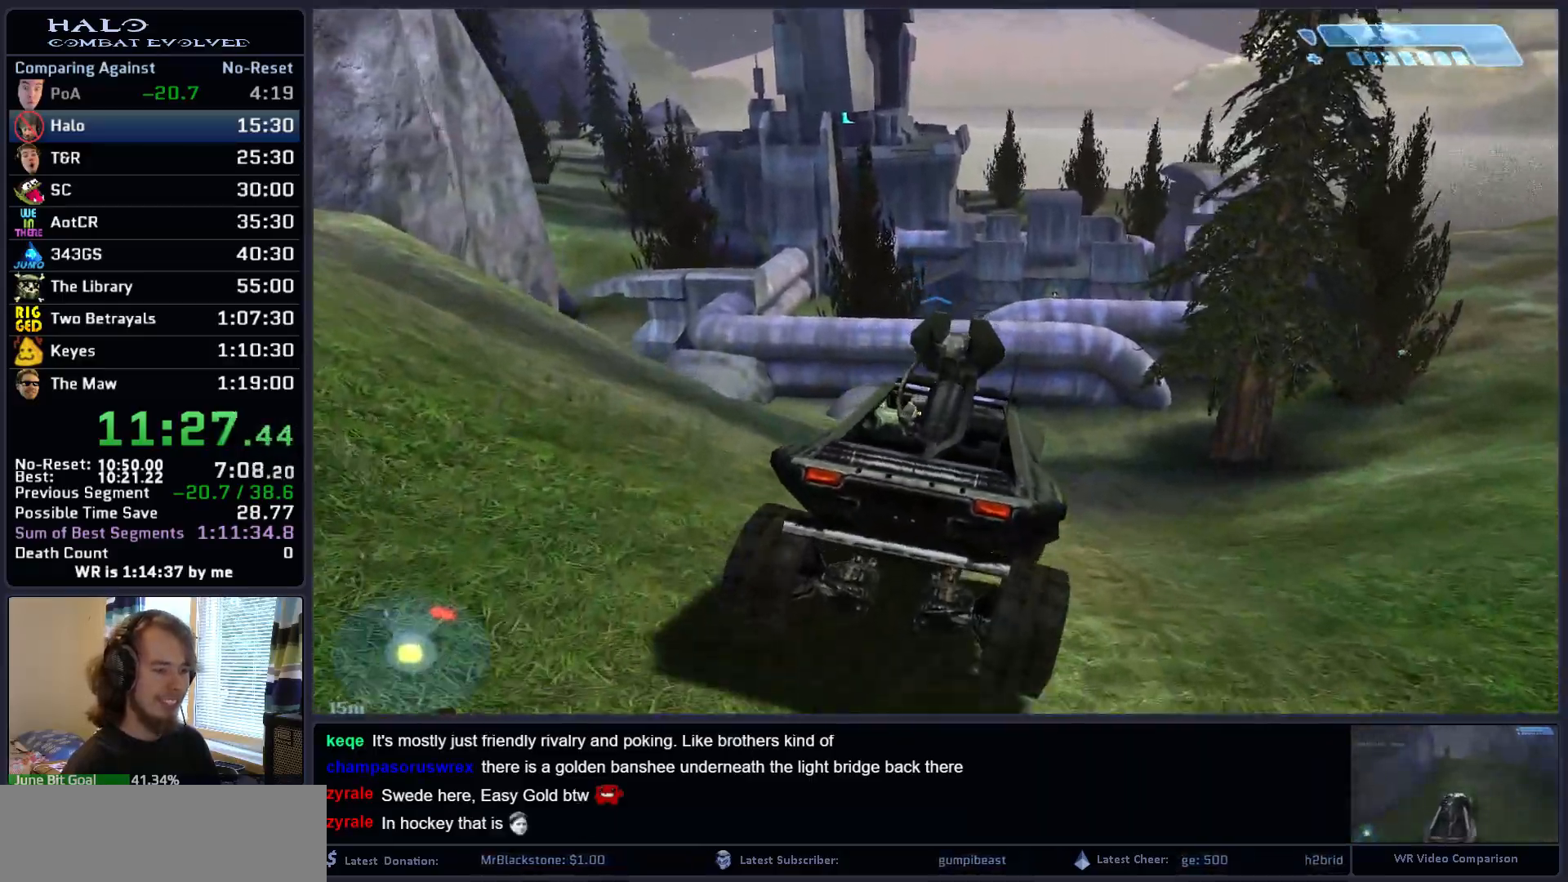
{"keys": ["w"], "mouse": [], "mouse_move": "still", "events": [[367, "e", "down"], [467, "e", "up"]]}